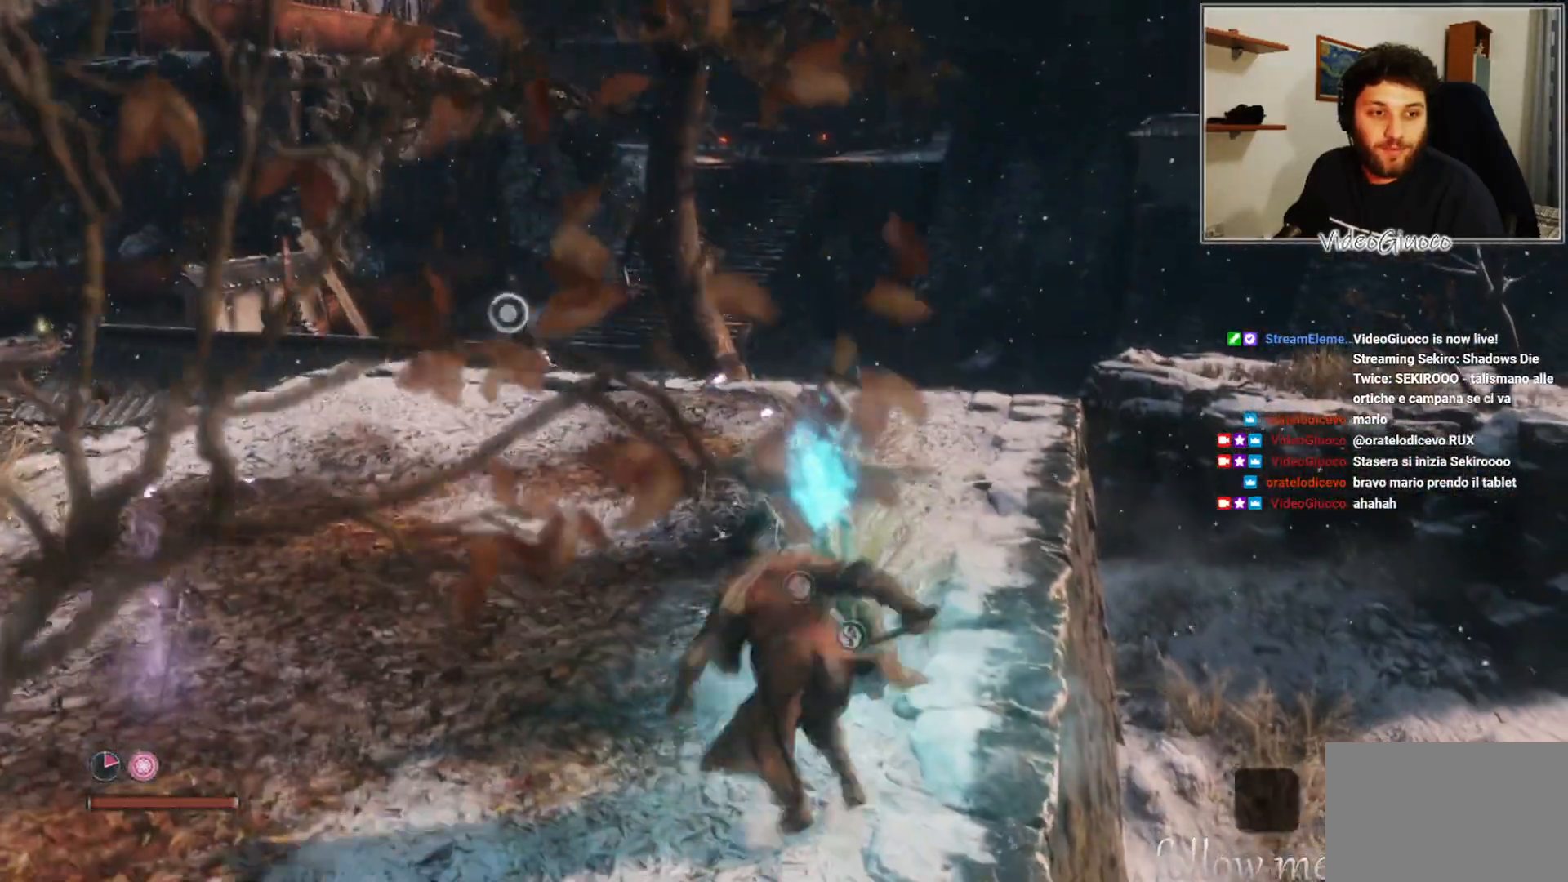
Gameplay with a controller (Xbox layout); each line is a JSON object with the inputs held at the frame after it. "events" lists button and stick changes between this image and that frame as [ms after this image, input, new state], when the widget could be followed in between.
{"buttons": ["A"], "left_stick": "up", "right_stick": "center", "events": [[167, "A", "down"]]}
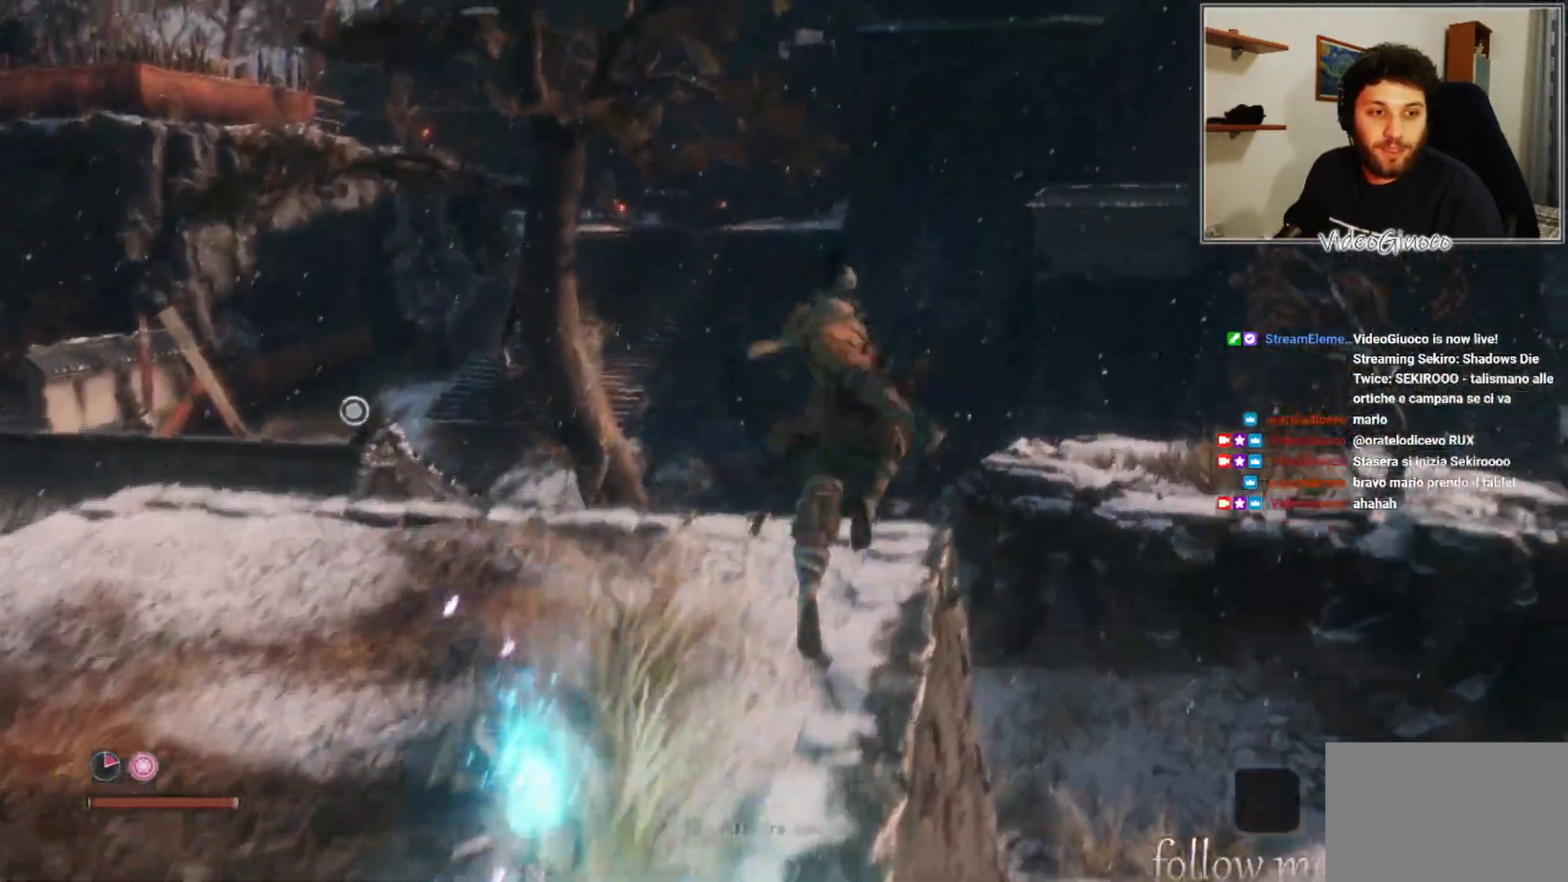
{"buttons": [], "left_stick": "up", "right_stick": "center", "events": [[83, "A", "up"]]}
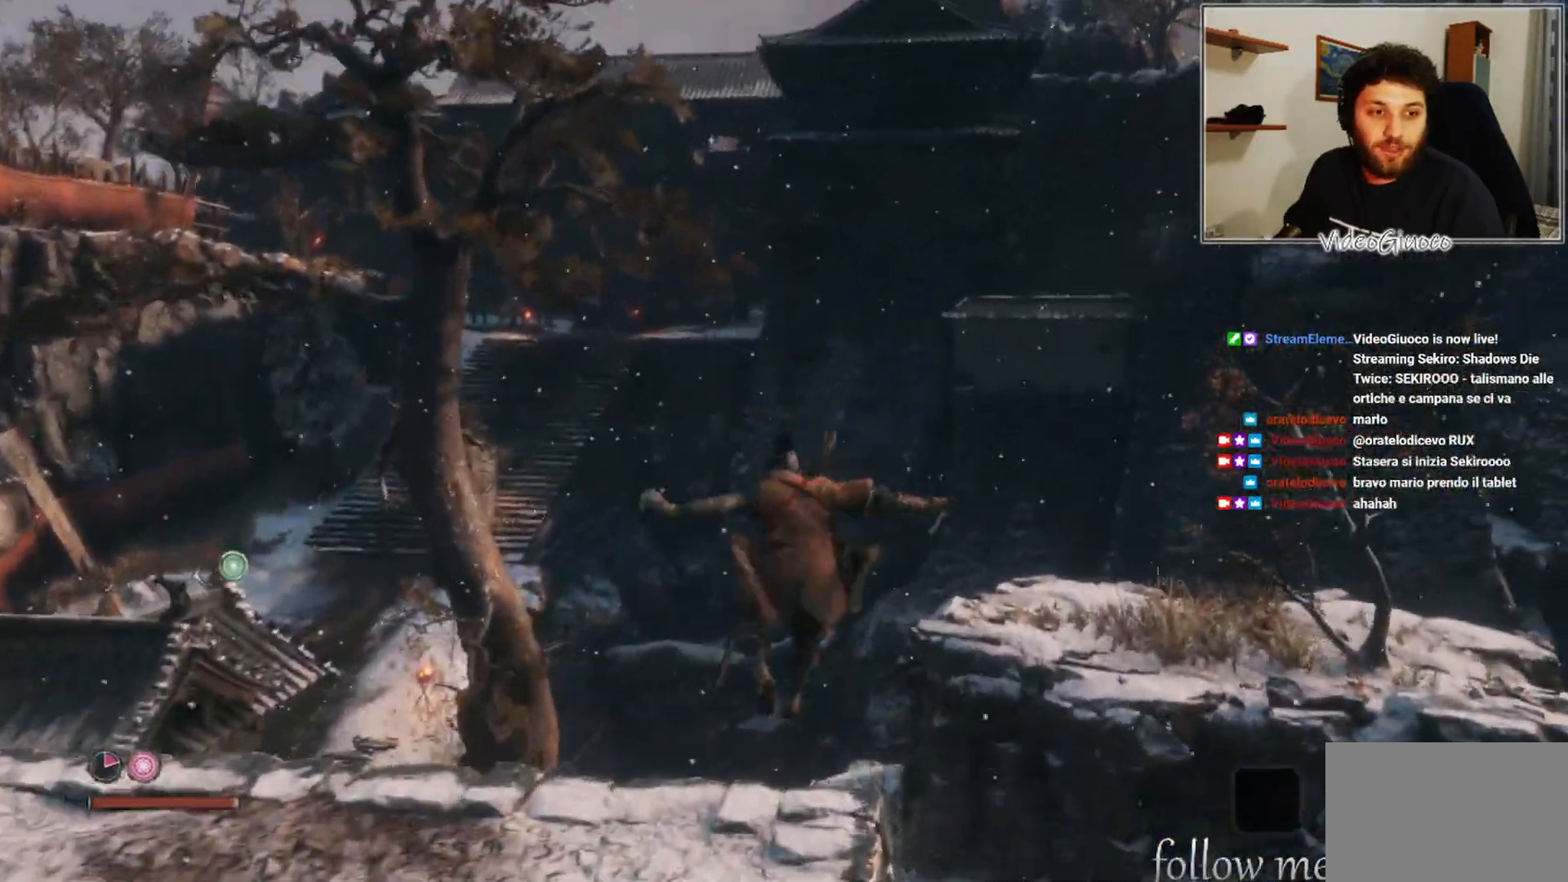
{"buttons": [], "left_stick": "down-left", "right_stick": "center", "events": [[100, "left_stick", "center"], [133, "right_stick", "left"], [217, "left_stick", "down"], [417, "right_stick", "center"], [433, "left_stick", "down-left"]]}
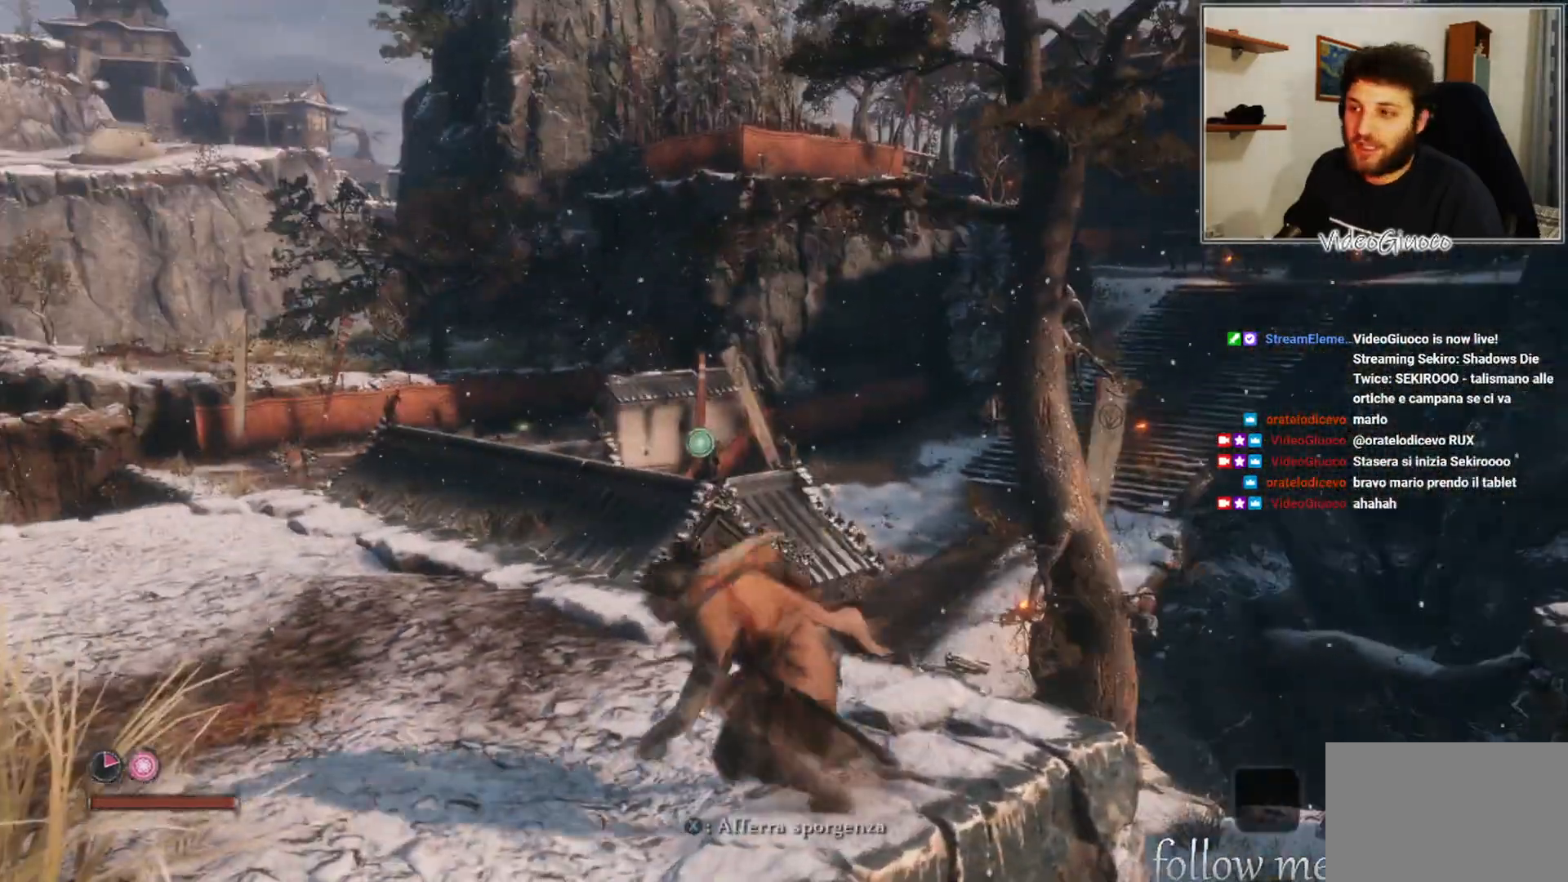
{"buttons": [], "left_stick": "up-left", "right_stick": "center", "events": [[67, "A", "down"], [183, "left_stick", "up-left"], [433, "A", "up"]]}
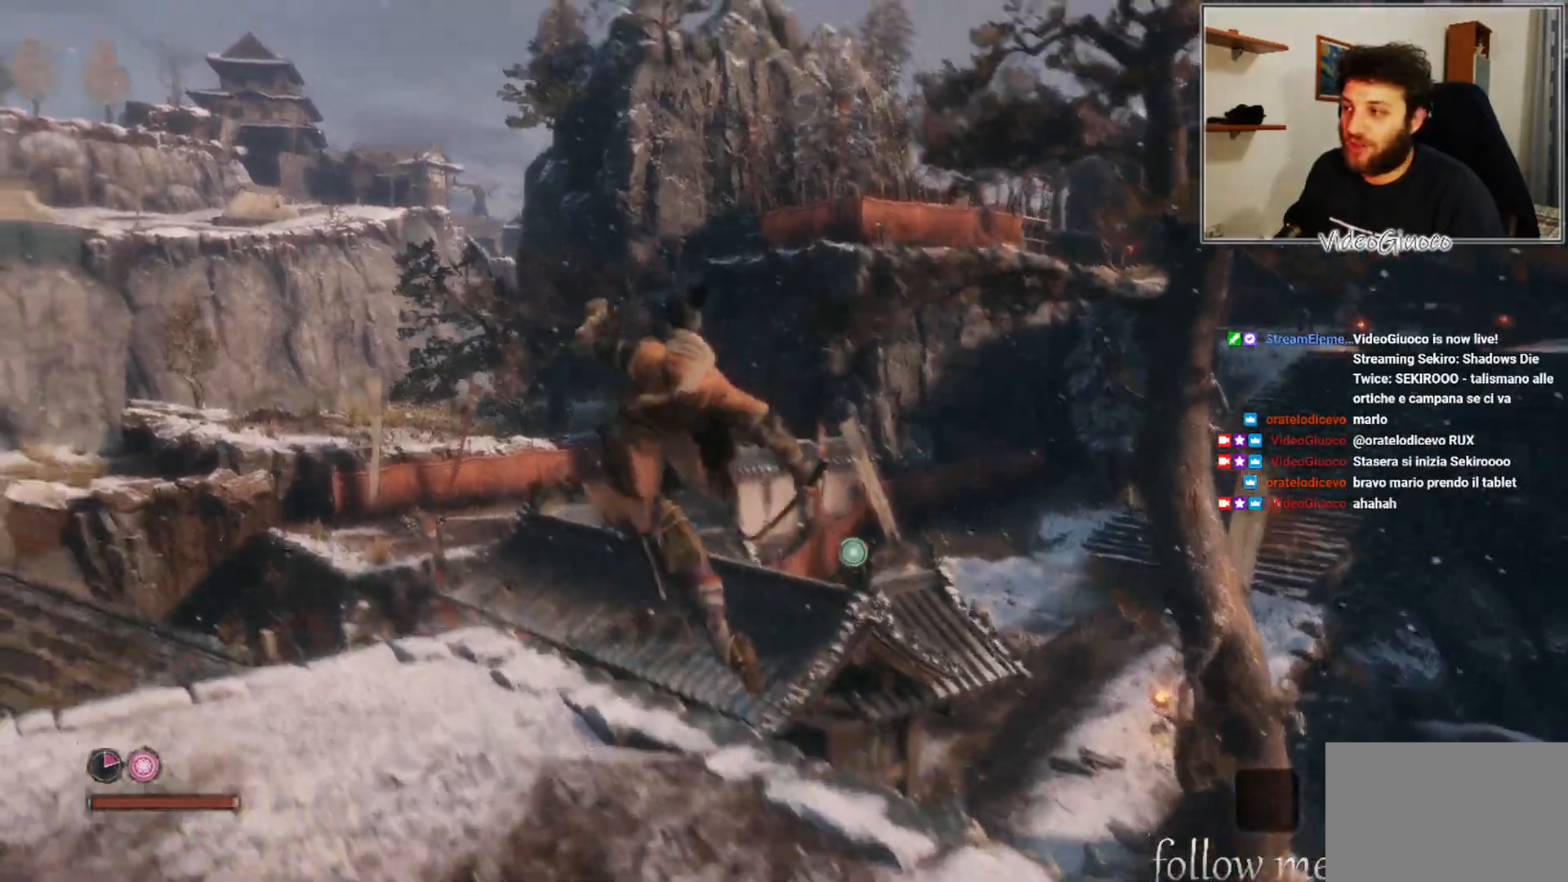
{"buttons": [], "left_stick": "down-left", "right_stick": "right", "events": [[100, "left_stick", "left"], [183, "right_stick", "right"], [350, "left_stick", "down-left"]]}
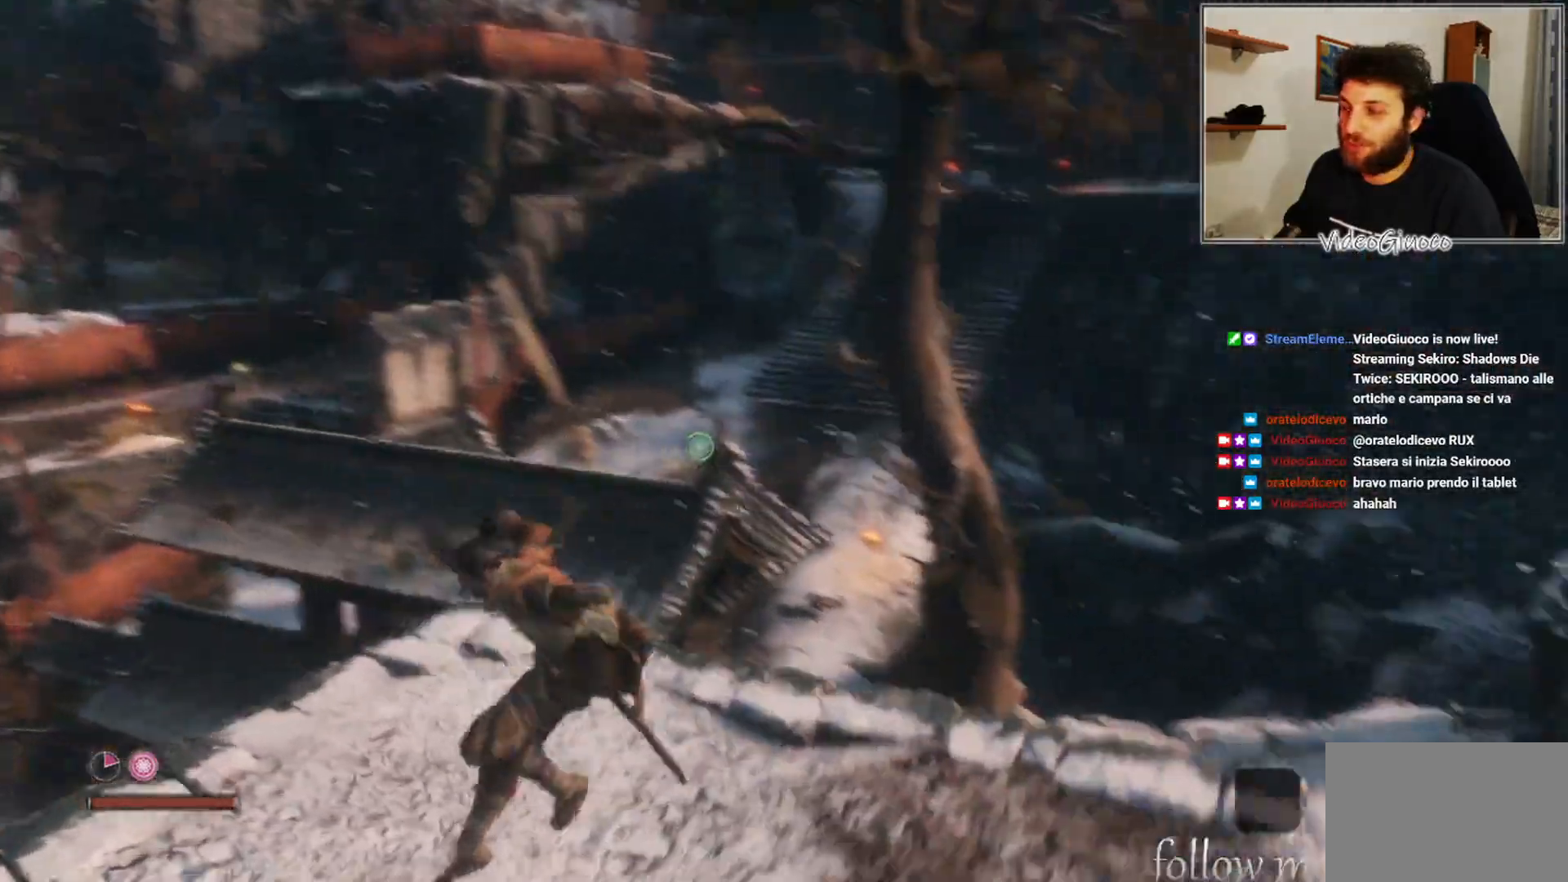
{"buttons": ["A"], "left_stick": "down-right", "right_stick": "center", "events": [[83, "left_stick", "down"], [167, "right_stick", "center"], [200, "left_stick", "down-right"], [283, "A", "down"]]}
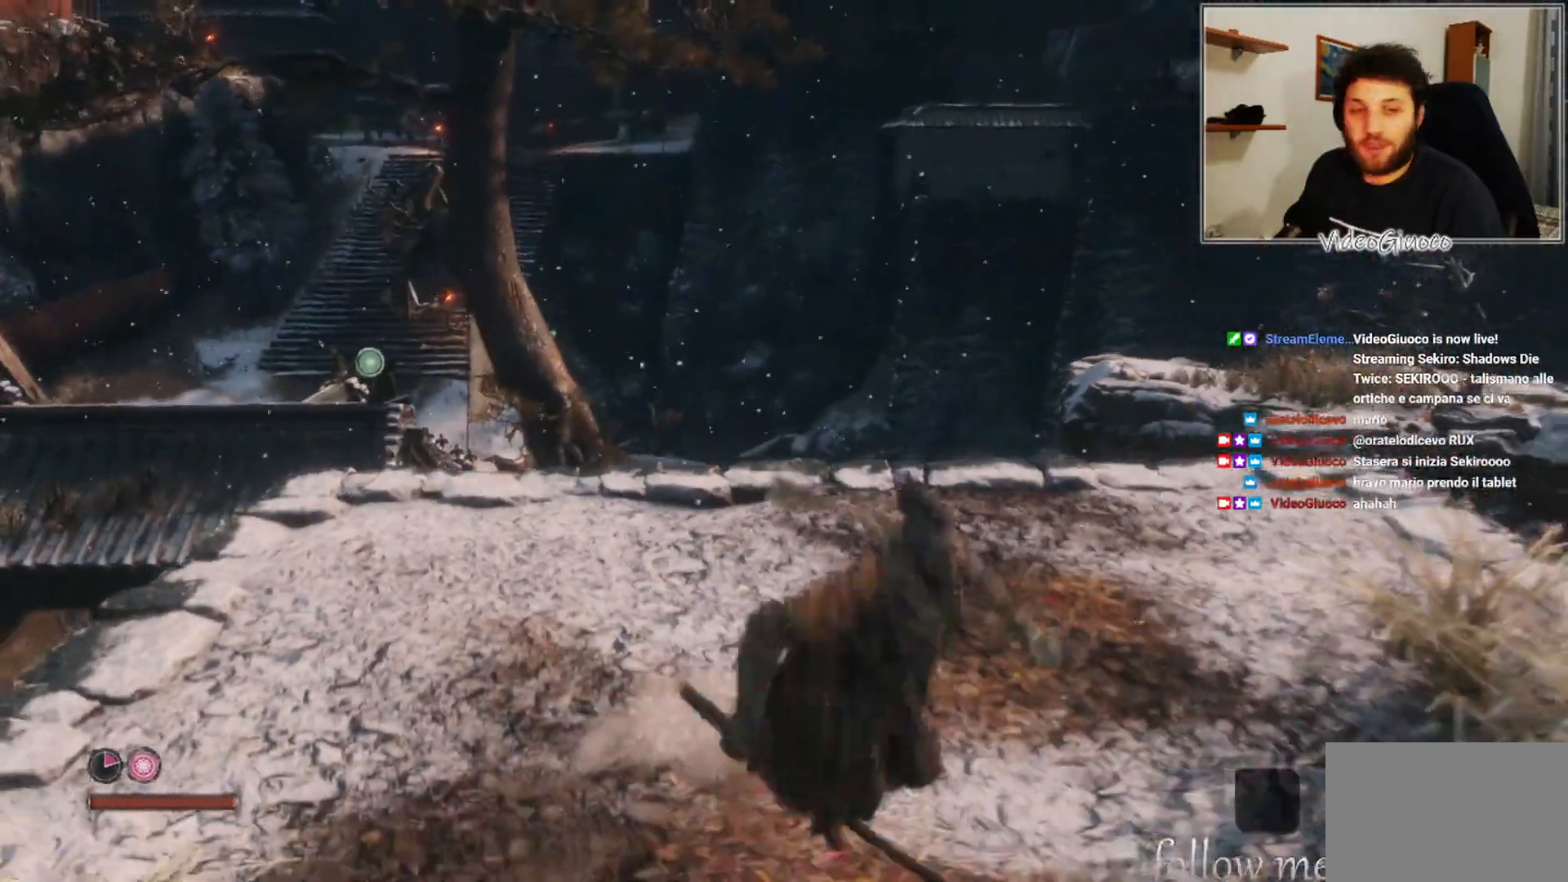
{"buttons": [], "left_stick": "right", "right_stick": "left", "events": [[183, "A", "up"], [367, "left_stick", "right"], [400, "right_stick", "left"]]}
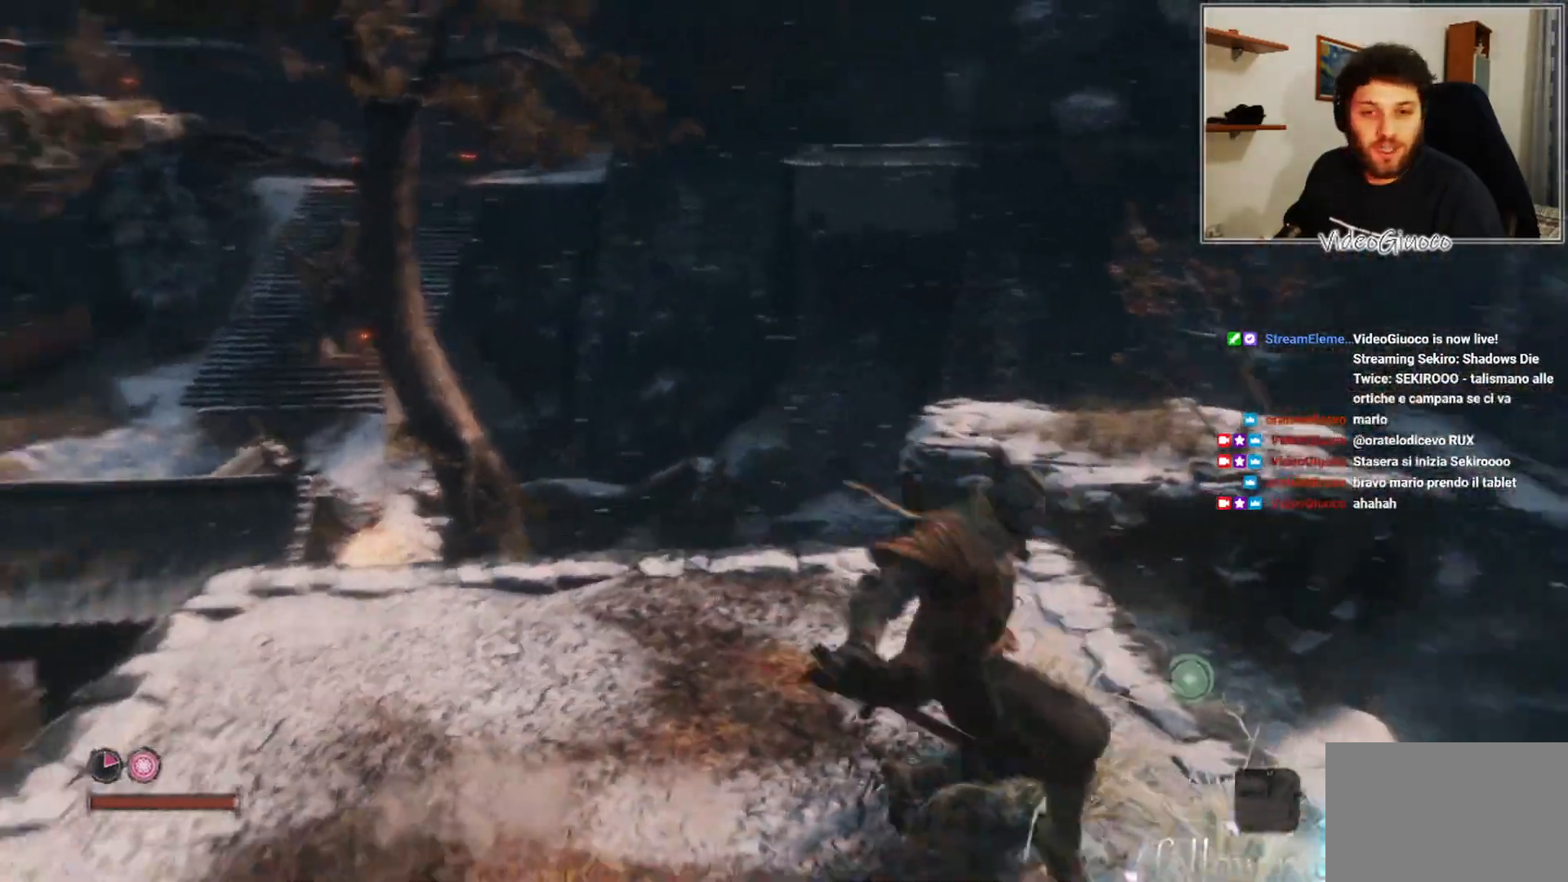
{"buttons": [], "left_stick": "up", "right_stick": "center", "events": [[83, "left_stick", "up-right"], [183, "left_stick", "up"], [417, "right_stick", "center"]]}
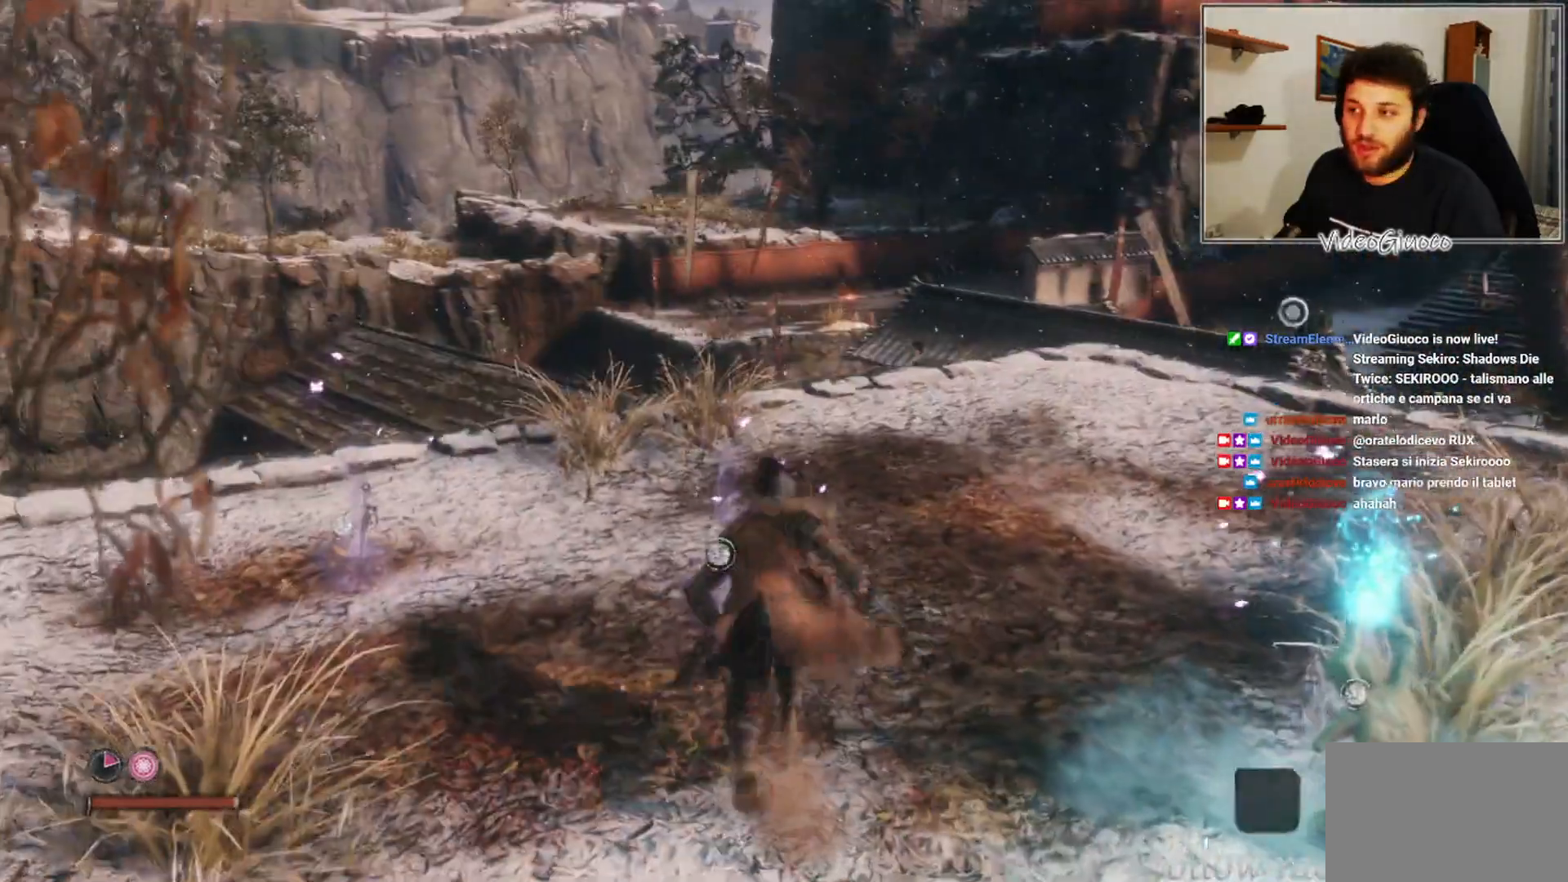
{"buttons": [], "left_stick": "up-right", "right_stick": "center", "events": [[83, "A", "down"], [217, "left_stick", "up-right"], [317, "A", "up"]]}
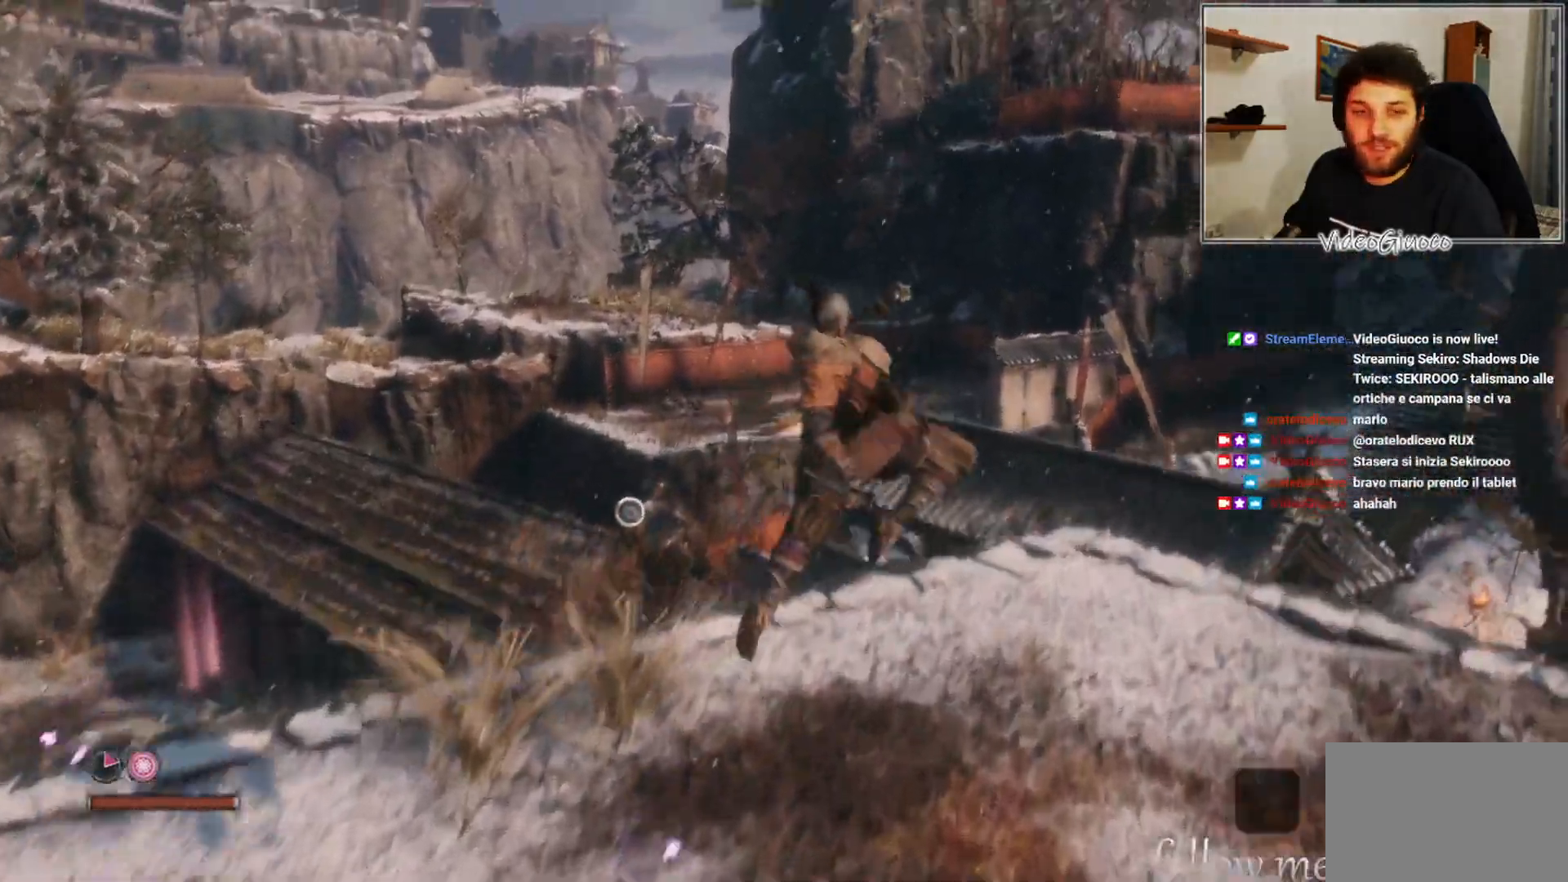
{"buttons": [], "left_stick": "up-right", "right_stick": "left", "events": [[417, "right_stick", "left"]]}
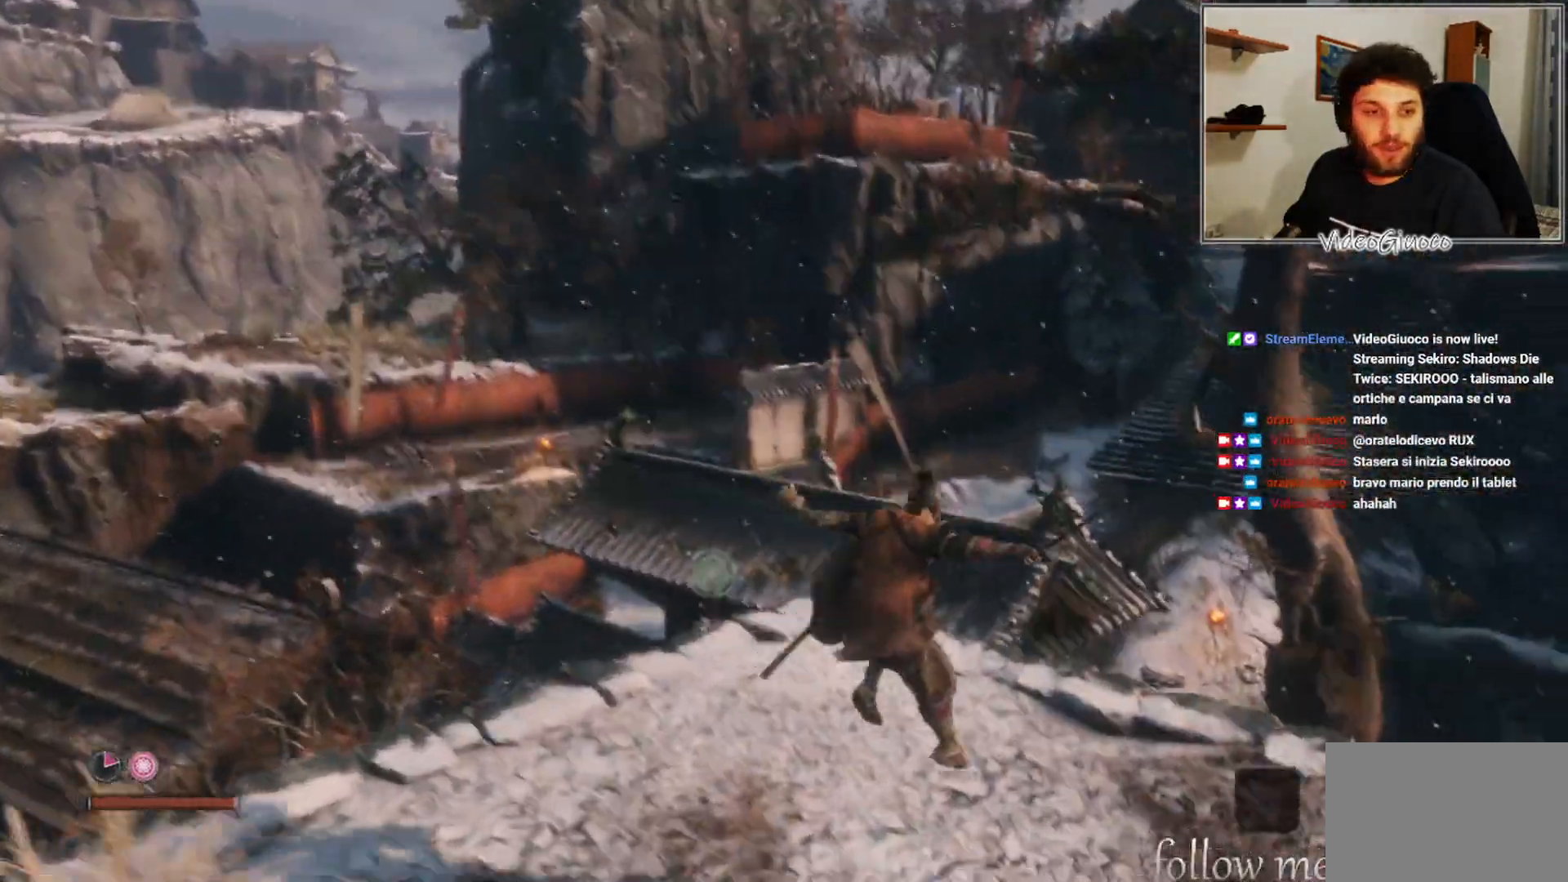
{"buttons": ["A"], "left_stick": "down-left", "right_stick": "center", "events": [[83, "right_stick", "center"], [167, "left_stick", "center"], [267, "left_stick", "down-left"], [417, "A", "down"]]}
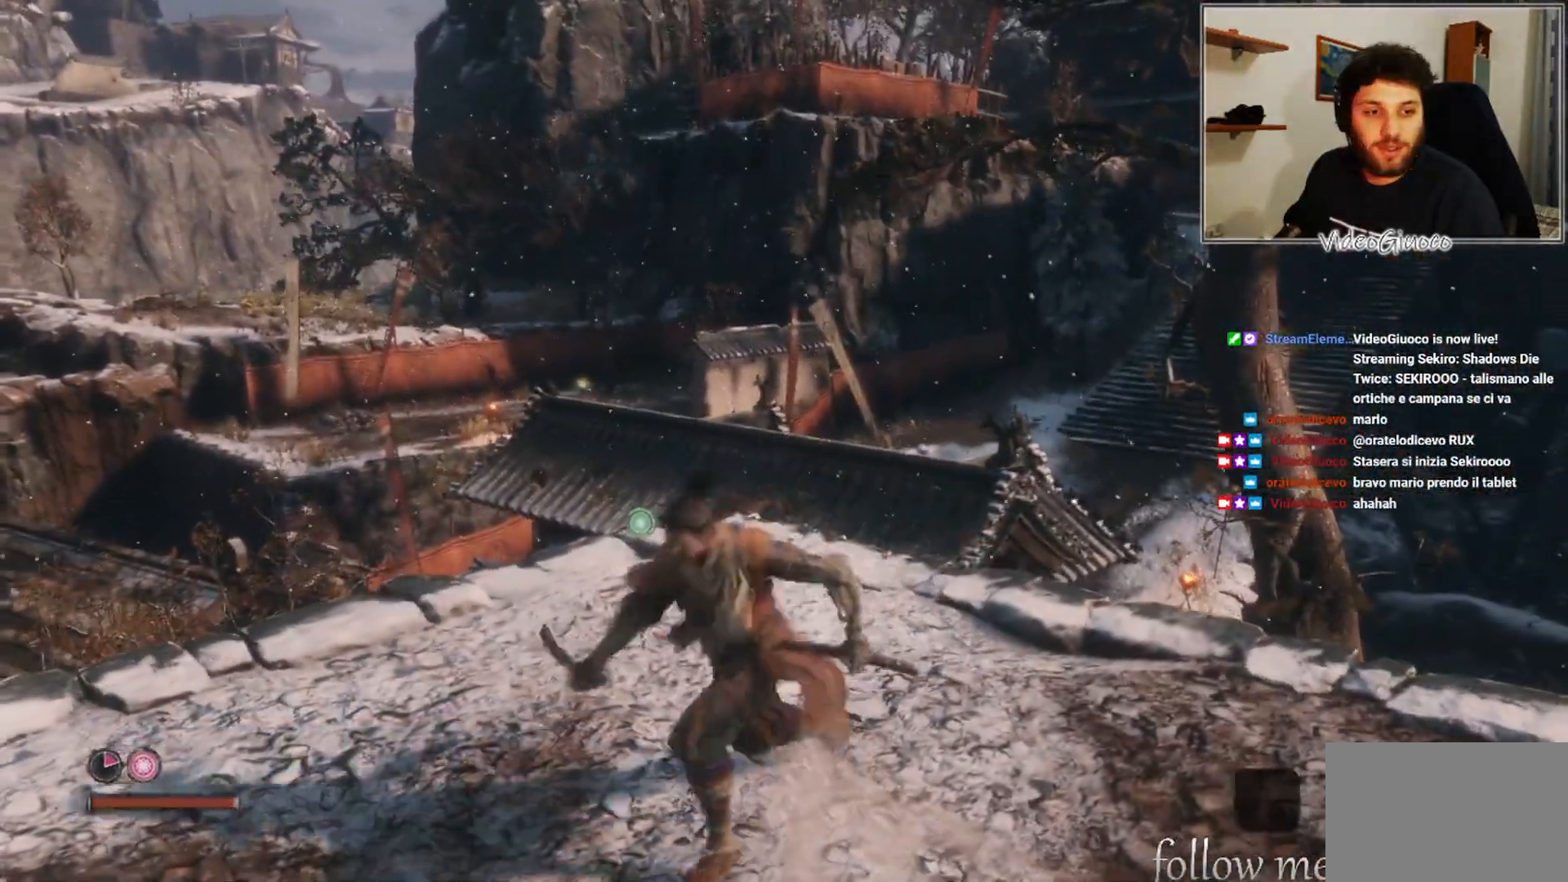
{"buttons": [], "left_stick": "left", "right_stick": "center", "events": [[267, "A", "up"], [483, "left_stick", "left"]]}
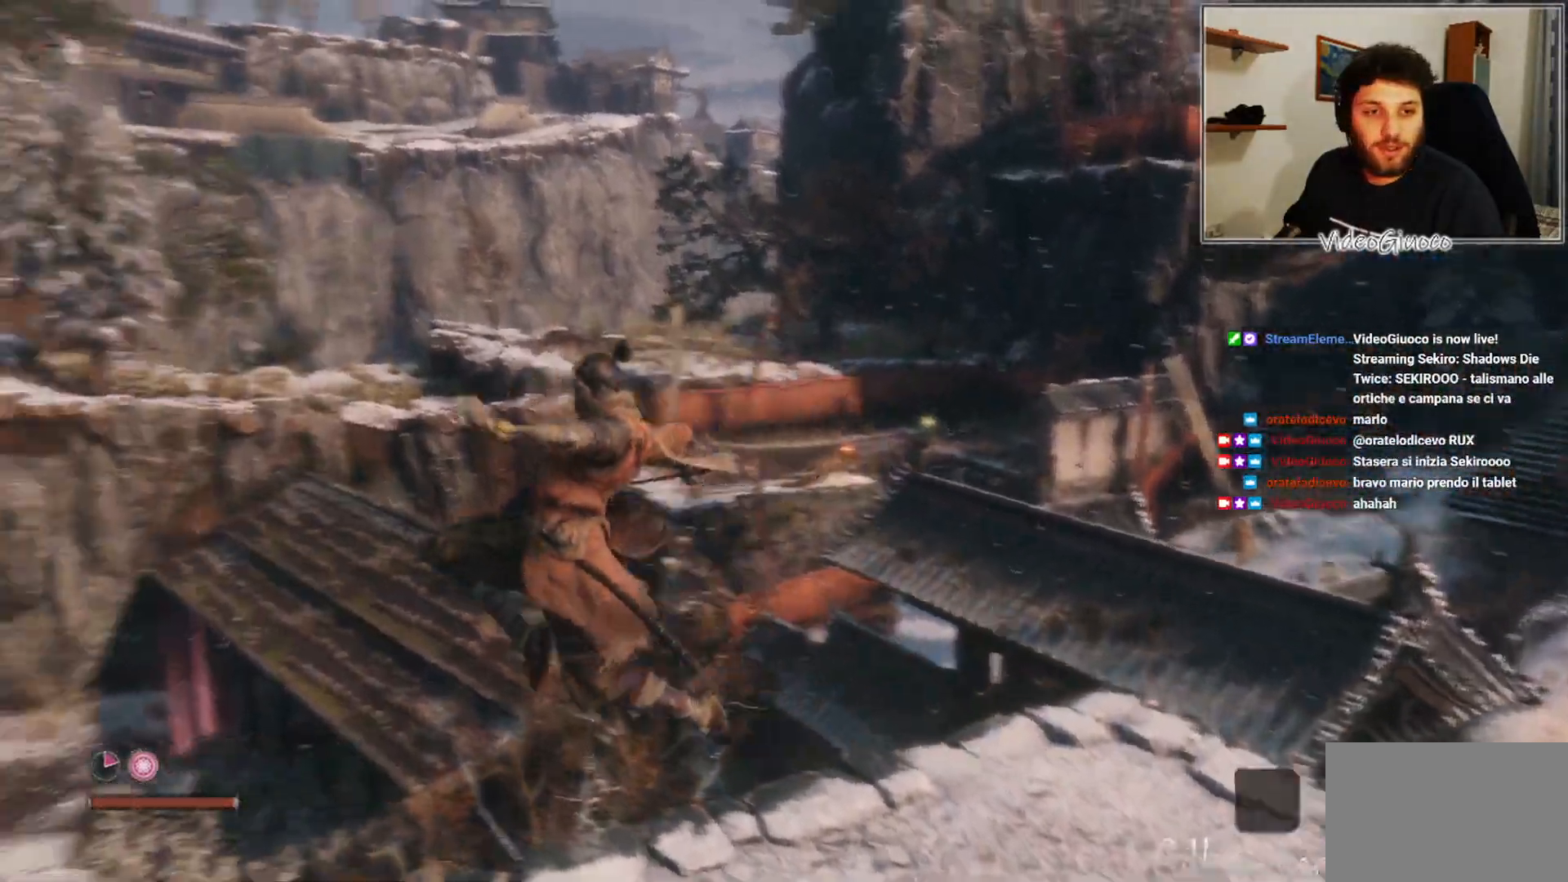
{"buttons": [], "left_stick": "up-right", "right_stick": "center", "events": [[33, "right_stick", "right"], [83, "left_stick", "up-left"], [217, "left_stick", "up"], [317, "left_stick", "up-right"], [317, "right_stick", "center"]]}
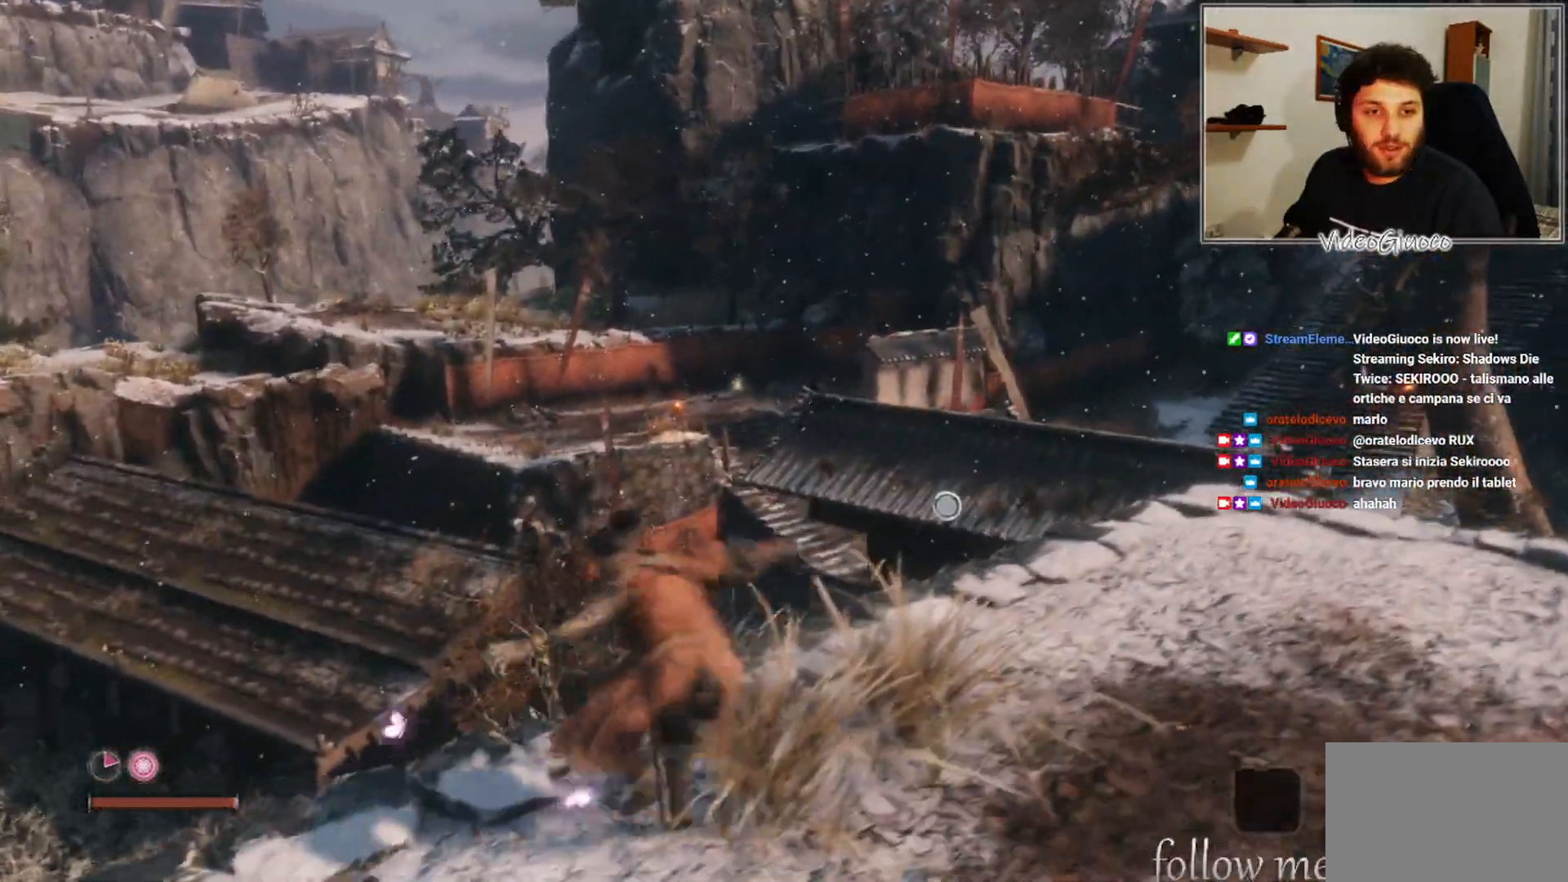
{"buttons": [], "left_stick": "up", "right_stick": "center", "events": [[83, "left_stick", "up"], [233, "A", "down"], [417, "A", "up"]]}
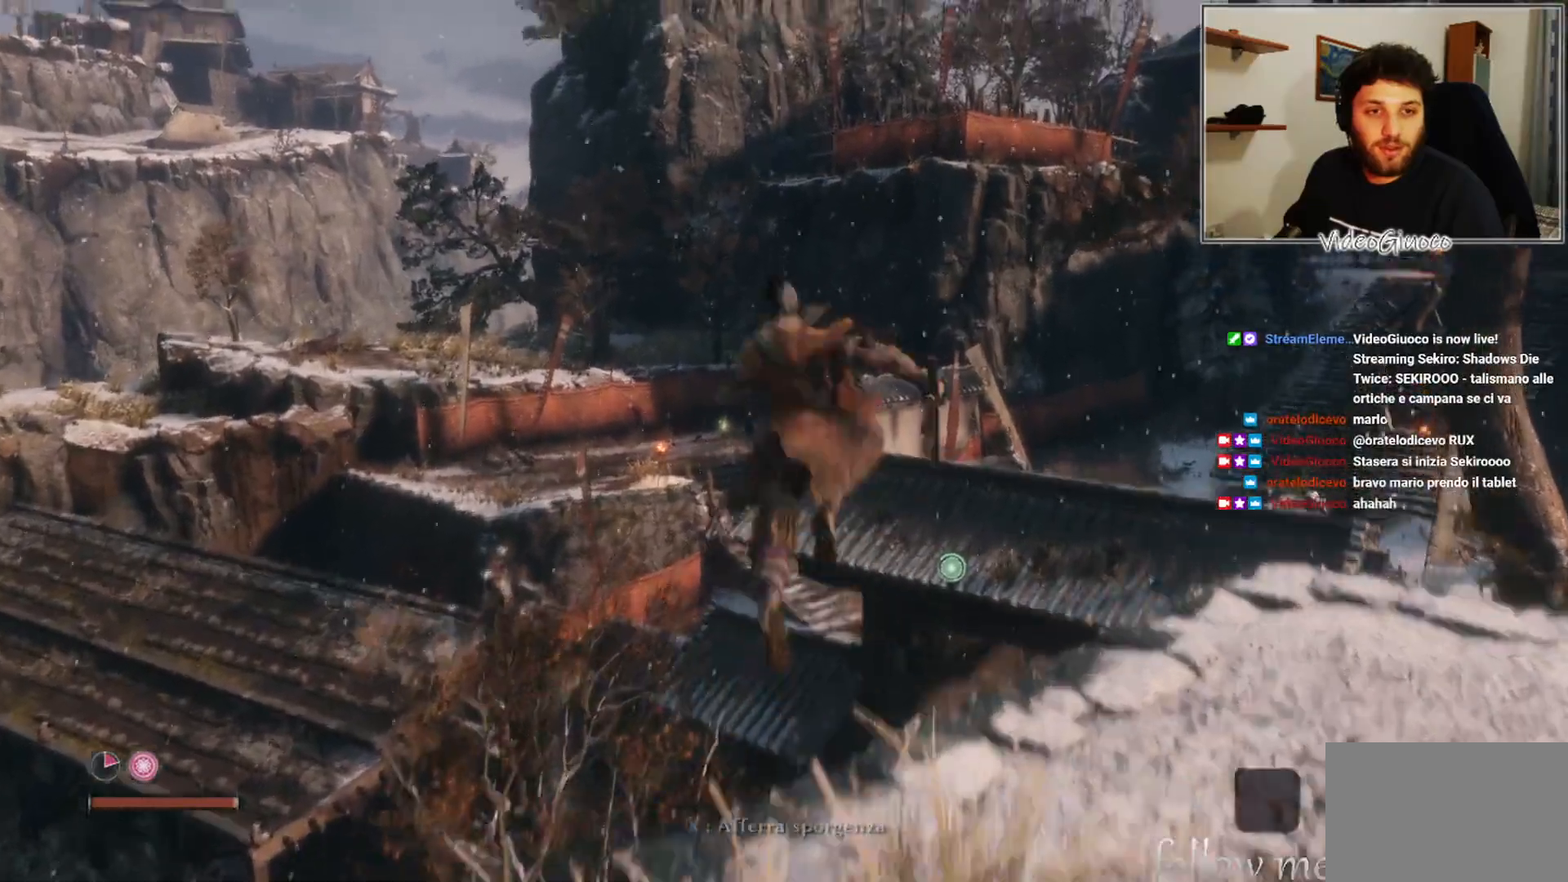
{"buttons": [], "left_stick": "up", "right_stick": "center", "events": [[17, "L2", "down"], [150, "L2", "up"], [350, "L2", "down"], [500, "L2", "up"]]}
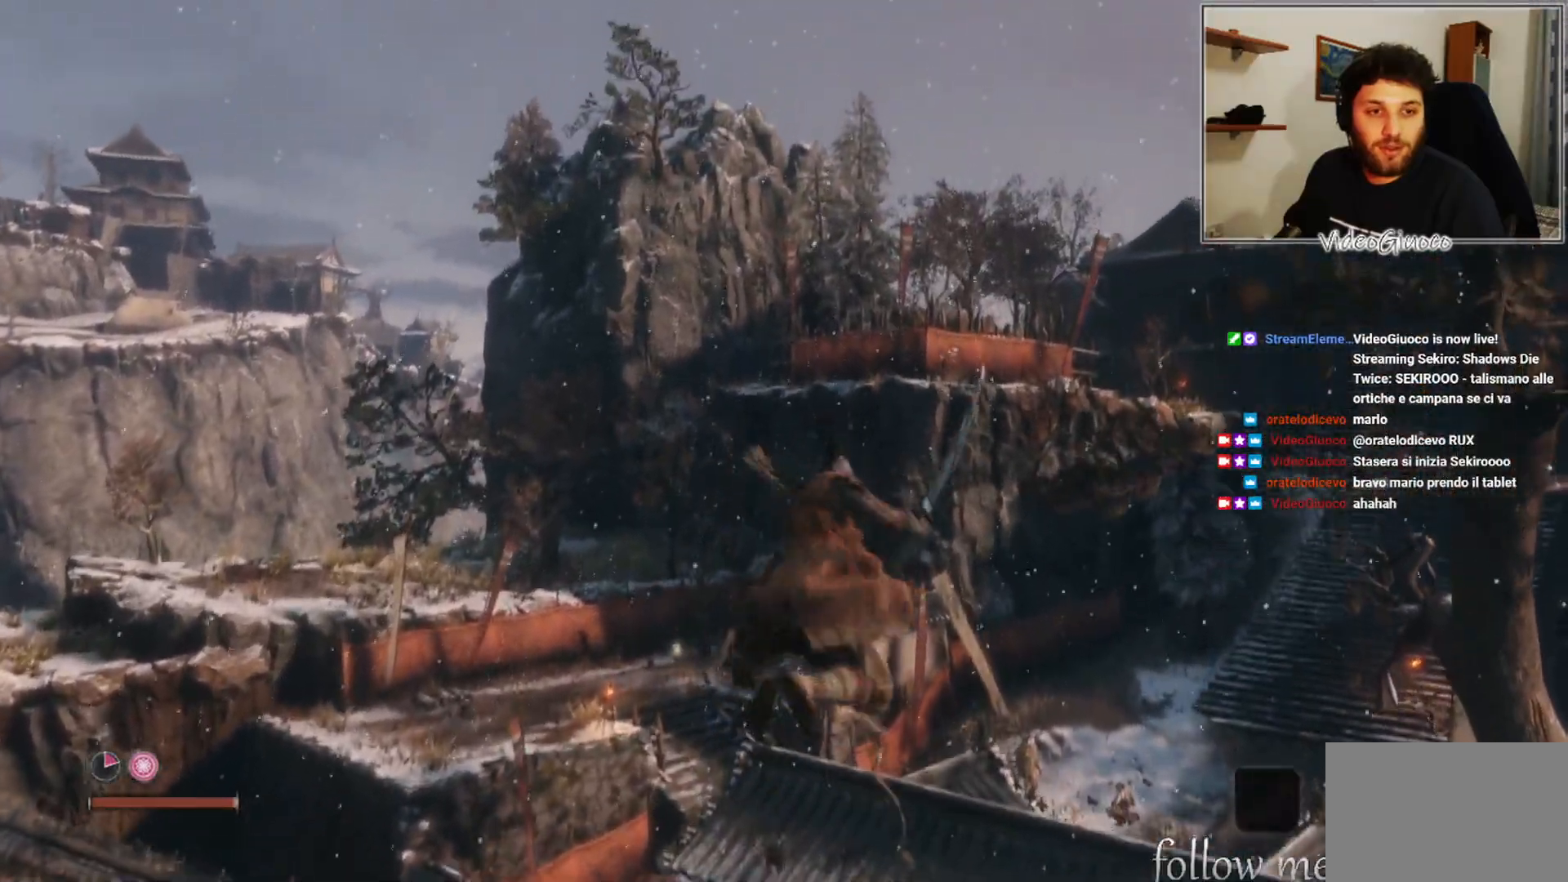
{"buttons": [], "left_stick": "up", "right_stick": "center", "events": []}
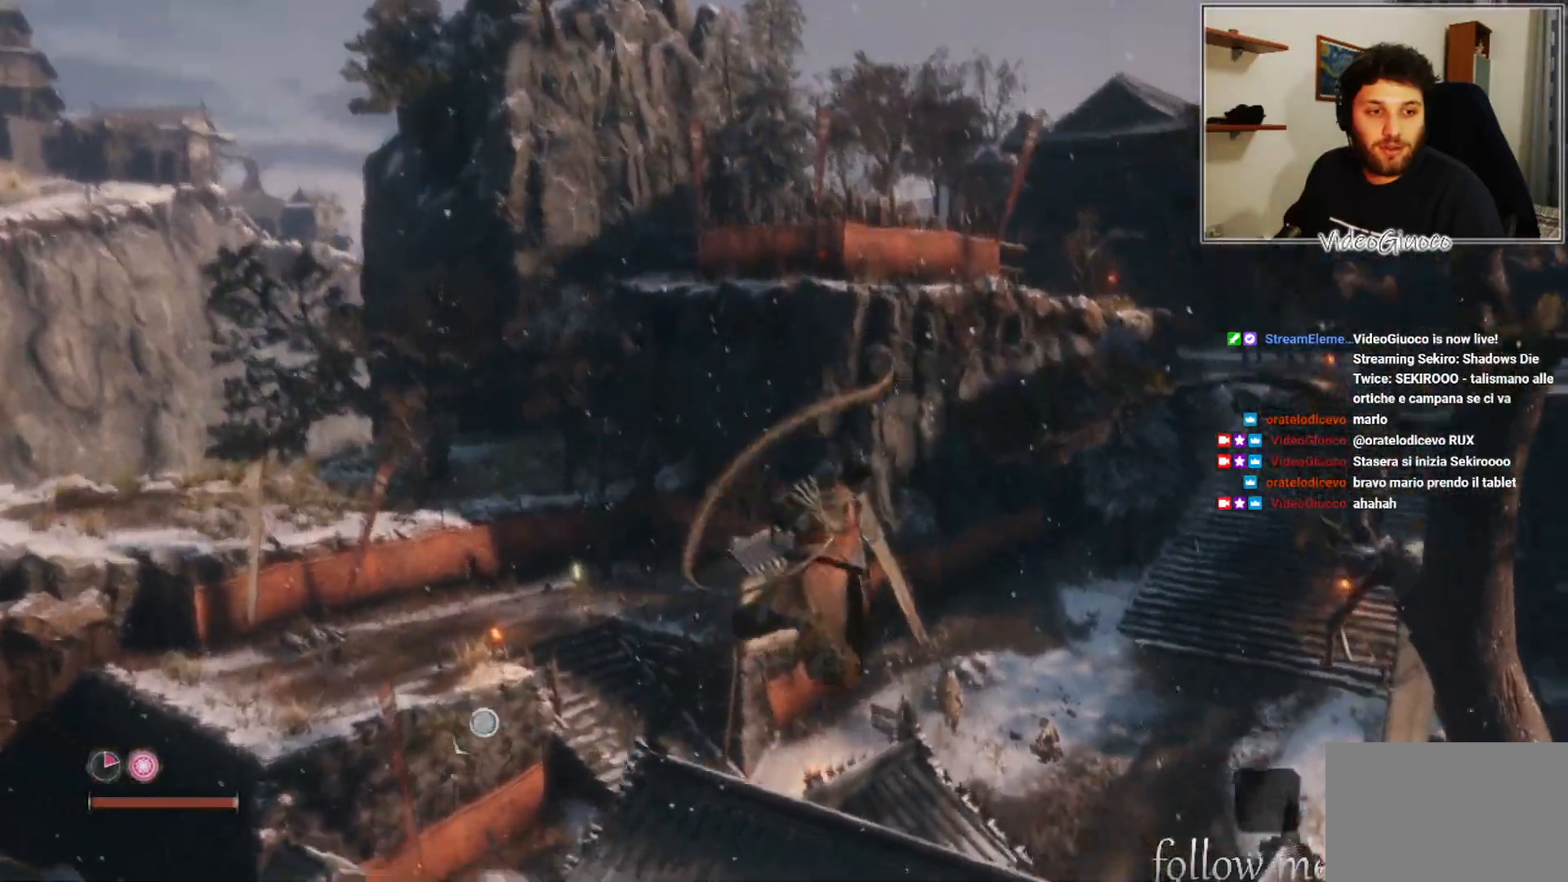
{"buttons": [], "left_stick": "up", "right_stick": "center", "events": []}
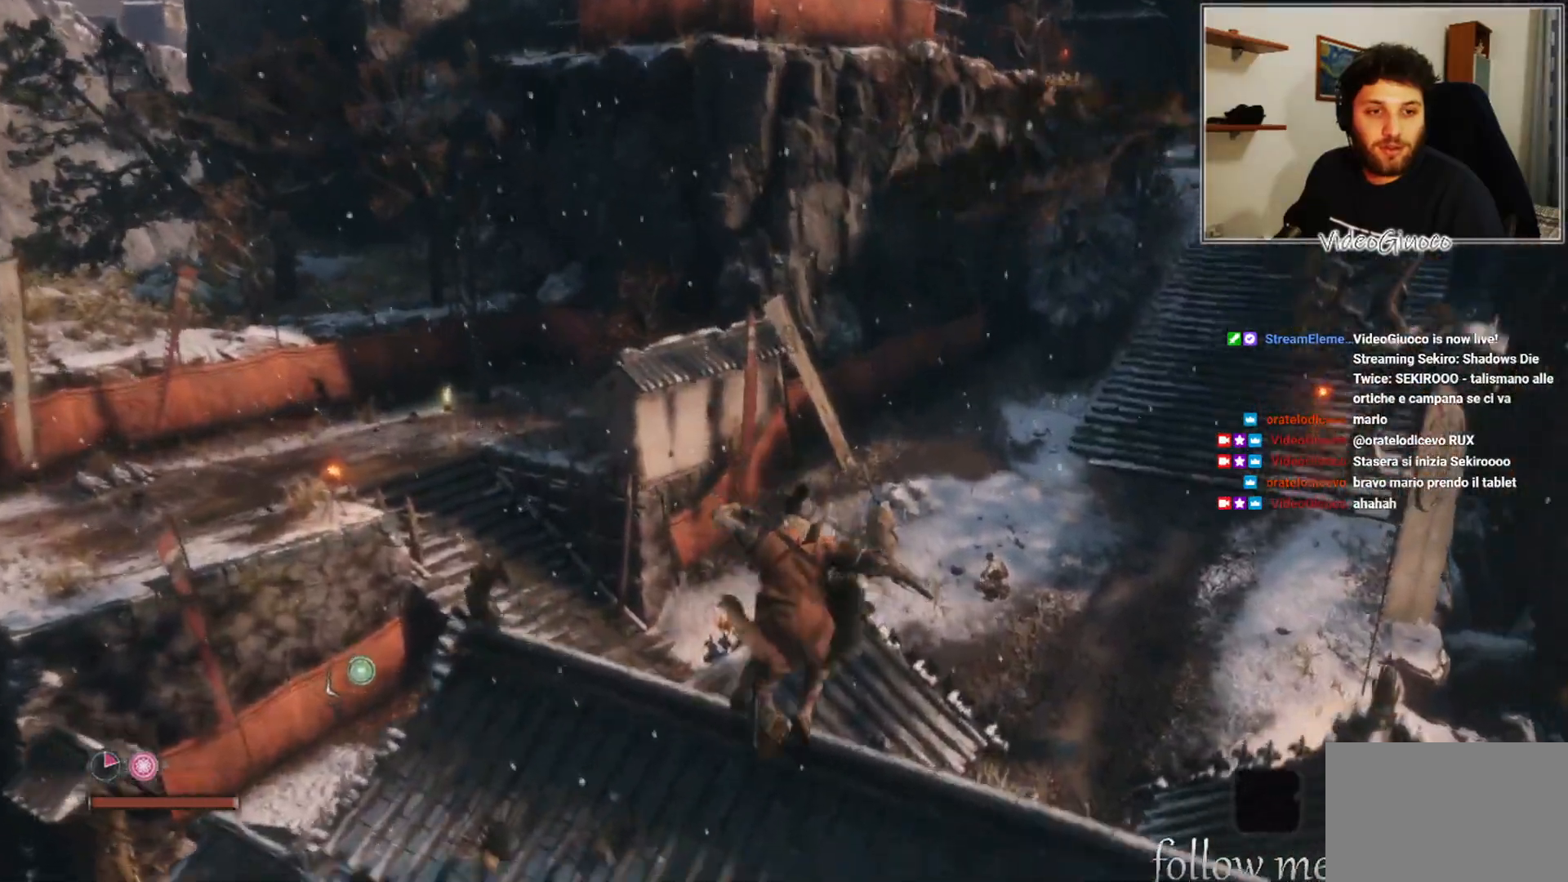
{"buttons": [], "left_stick": "up", "right_stick": "center", "events": [[350, "right_stick", "right"], [400, "right_stick", "center"]]}
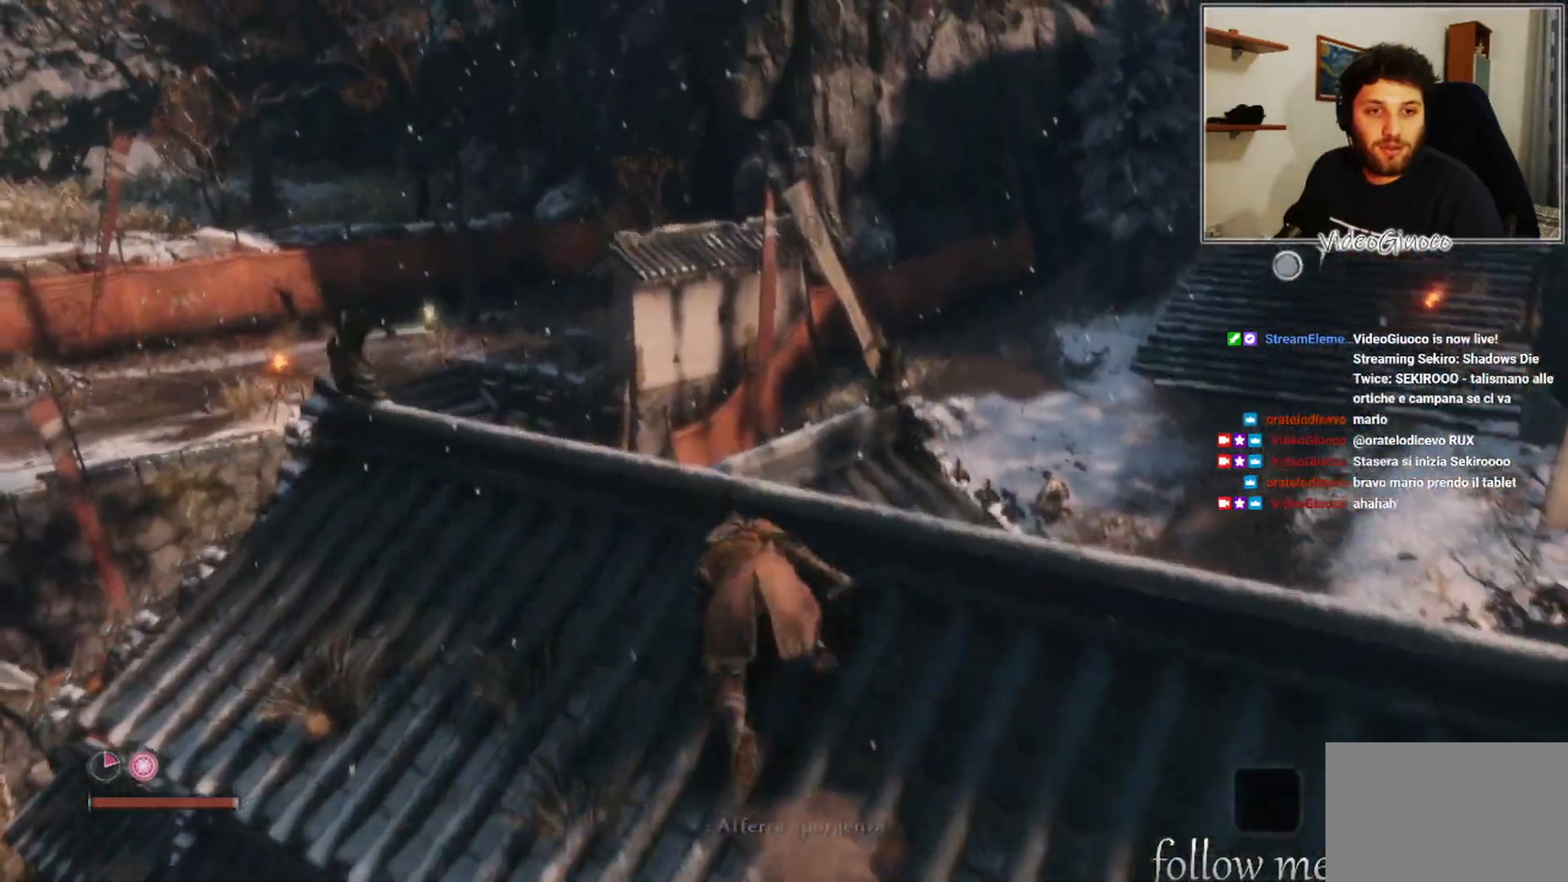
{"buttons": [], "left_stick": "up-left", "right_stick": "center", "events": [[83, "left_stick", "up-left"]]}
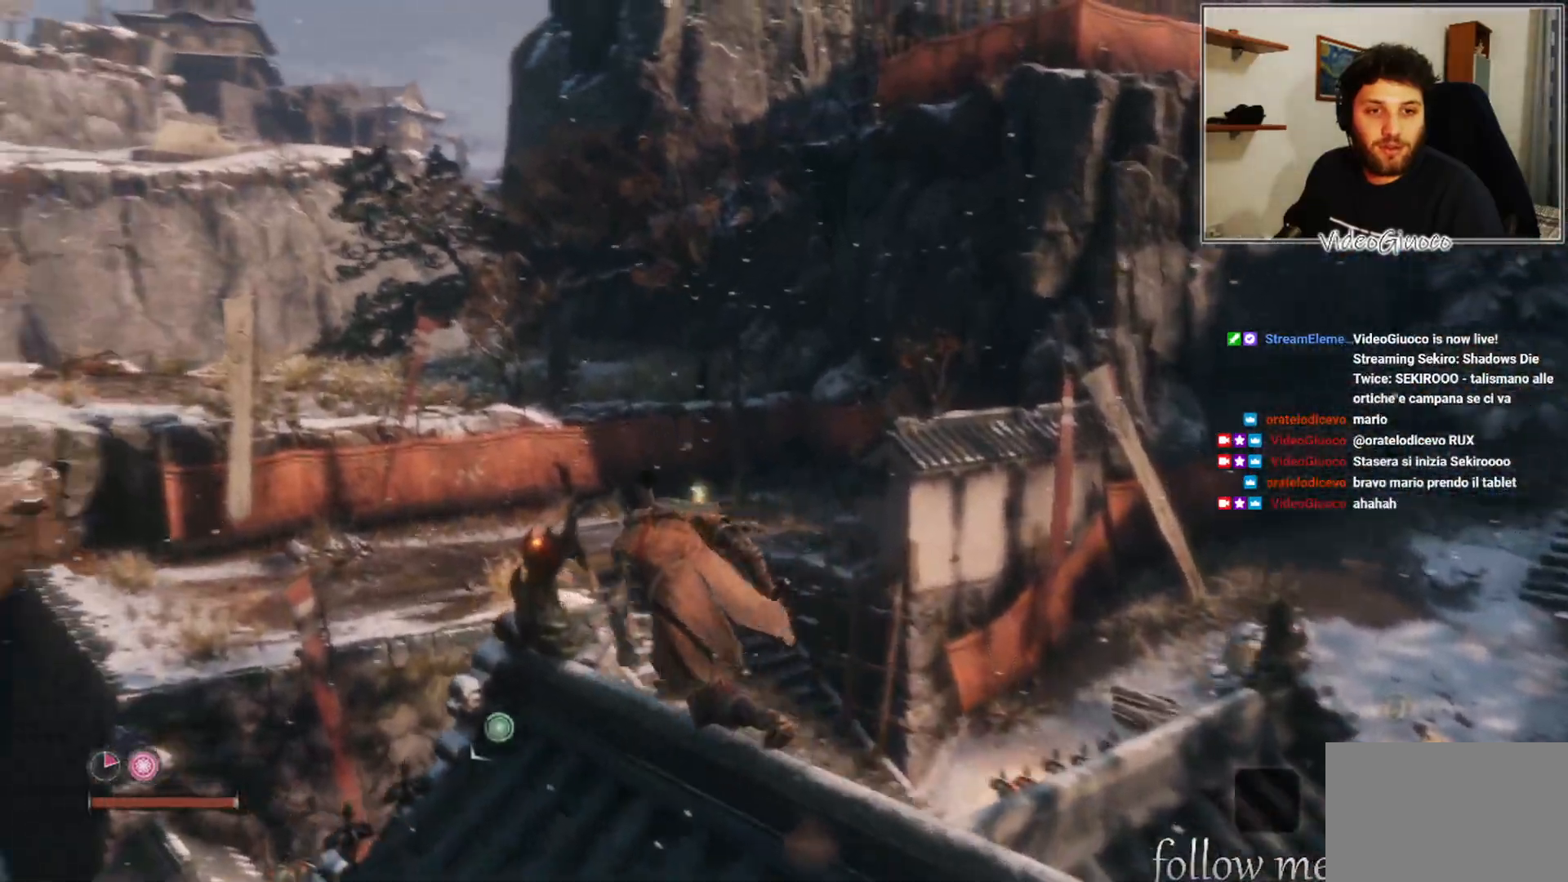
{"buttons": [], "left_stick": "up-left", "right_stick": "center", "events": [[117, "A", "down"], [500, "A", "up"]]}
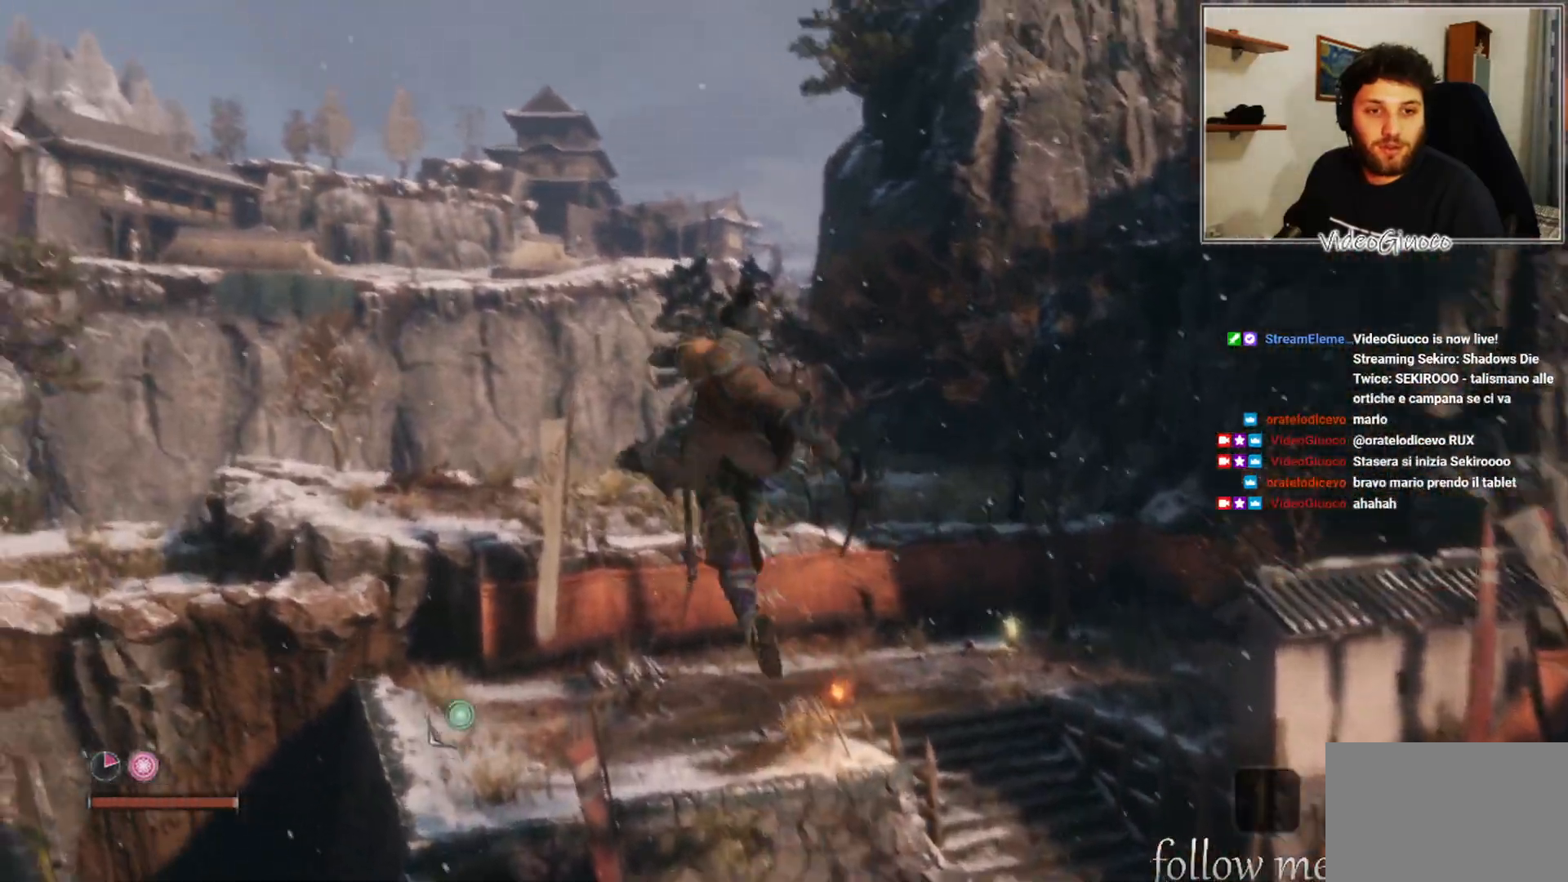
{"buttons": [], "left_stick": "up-left", "right_stick": "center", "events": [[200, "L2", "down"], [383, "L2", "up"]]}
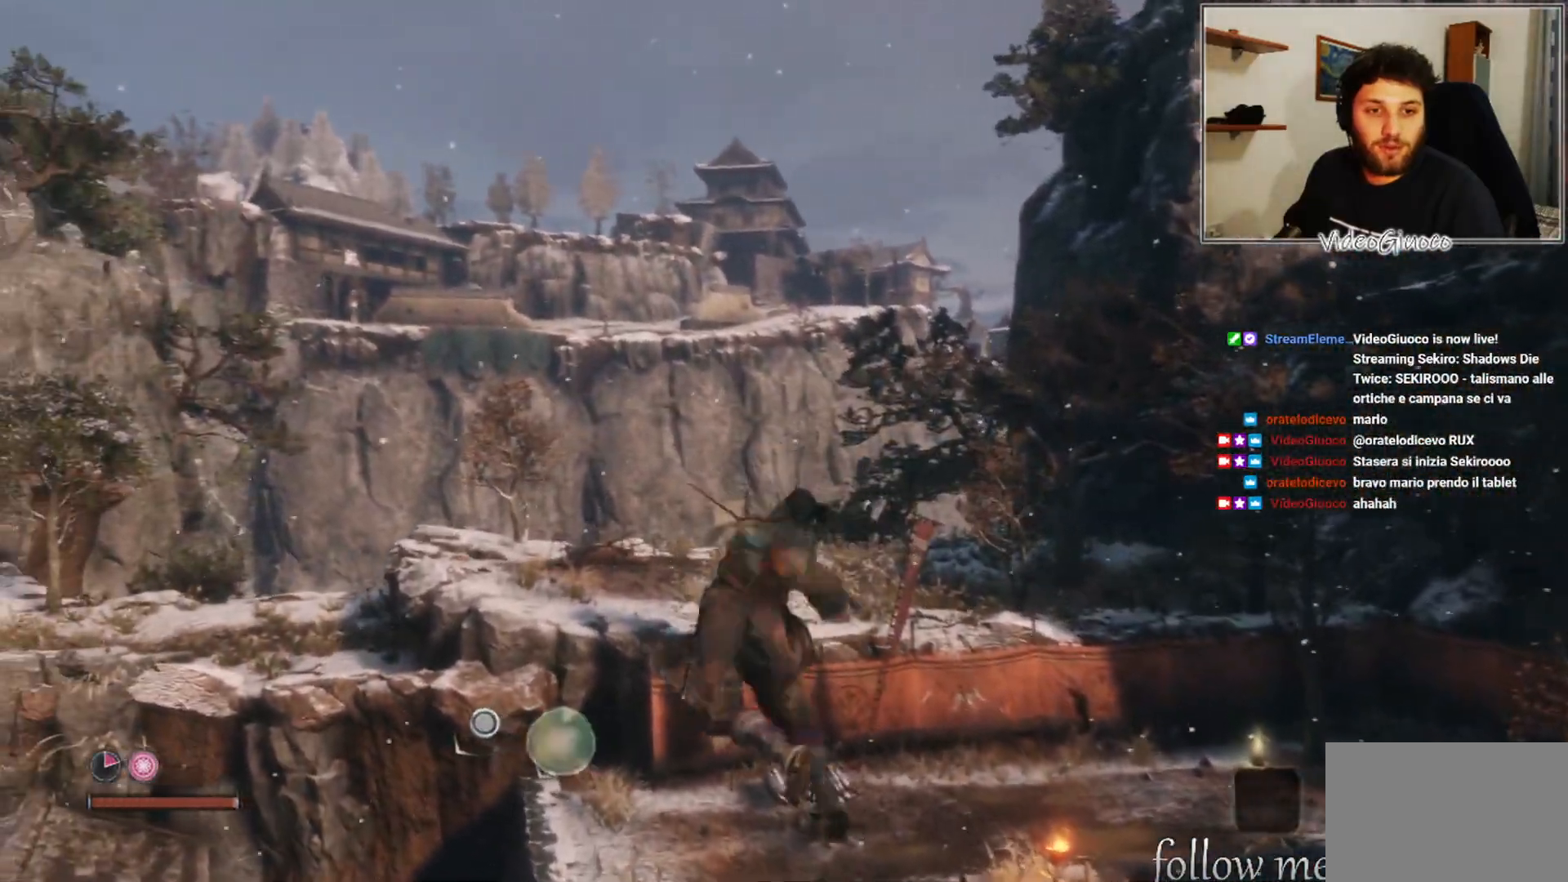
{"buttons": [], "left_stick": "up-left", "right_stick": "center", "events": []}
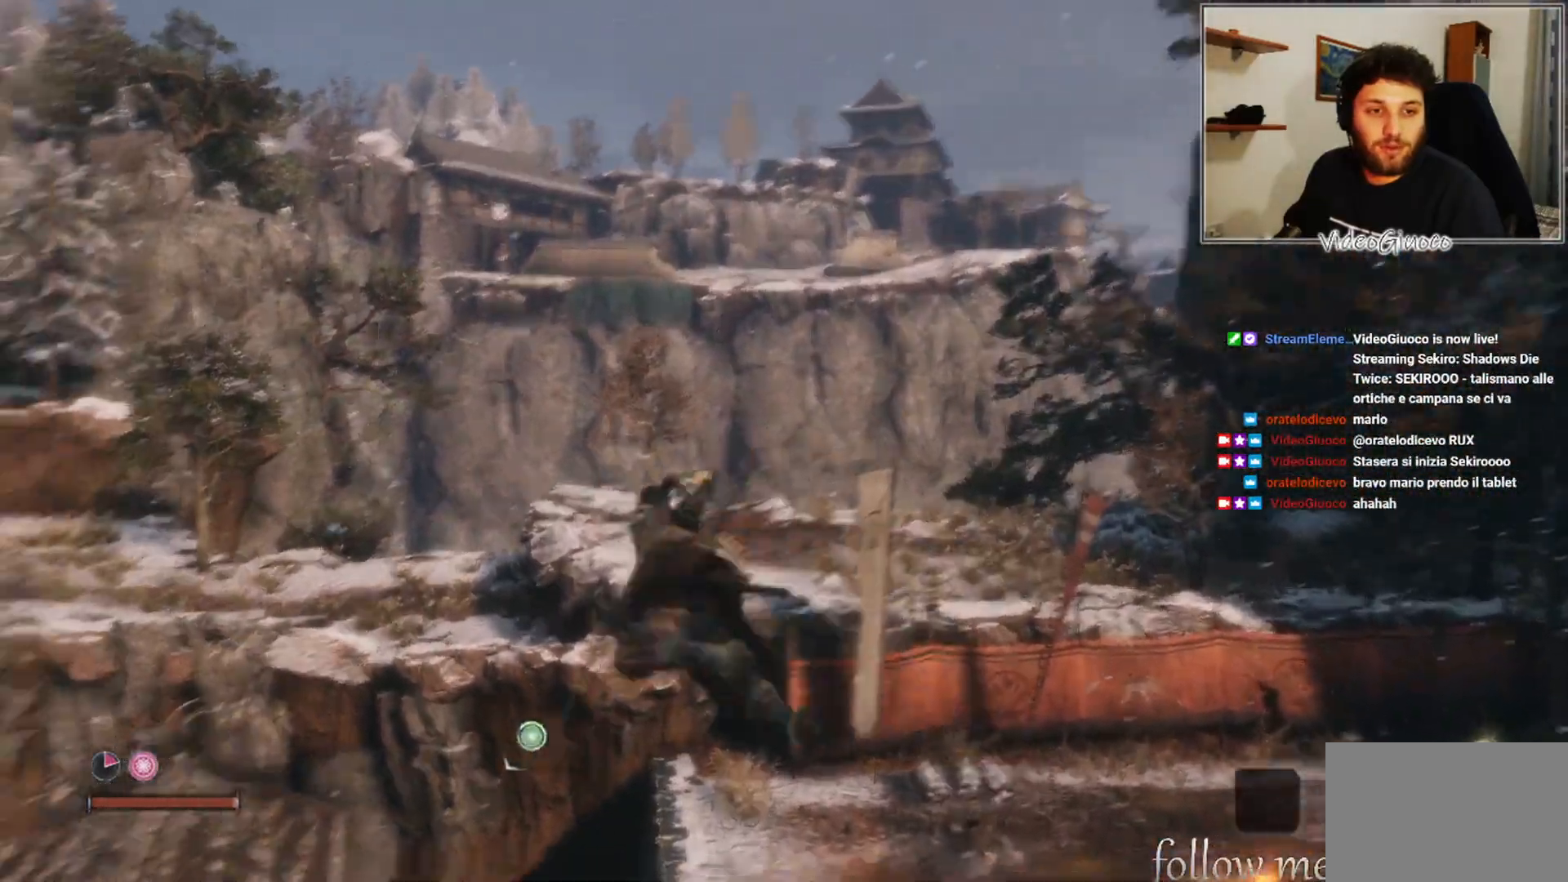
{"buttons": ["L2"], "left_stick": "up", "right_stick": "center", "events": [[317, "left_stick", "up"], [367, "L2", "down"]]}
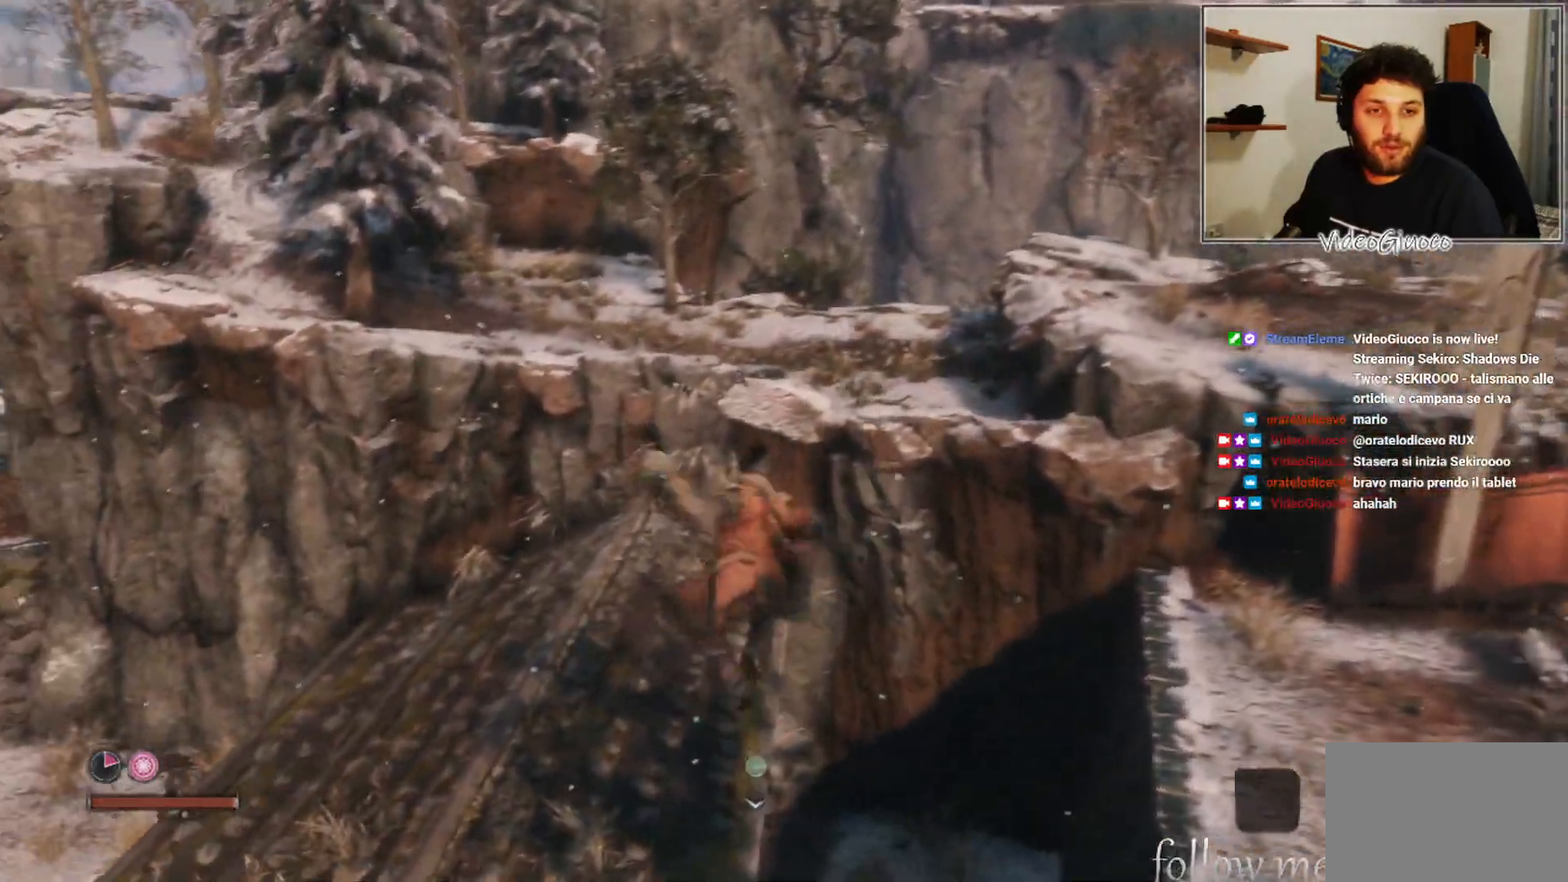
{"buttons": [], "left_stick": "up", "right_stick": "center", "events": [[33, "L2", "up"]]}
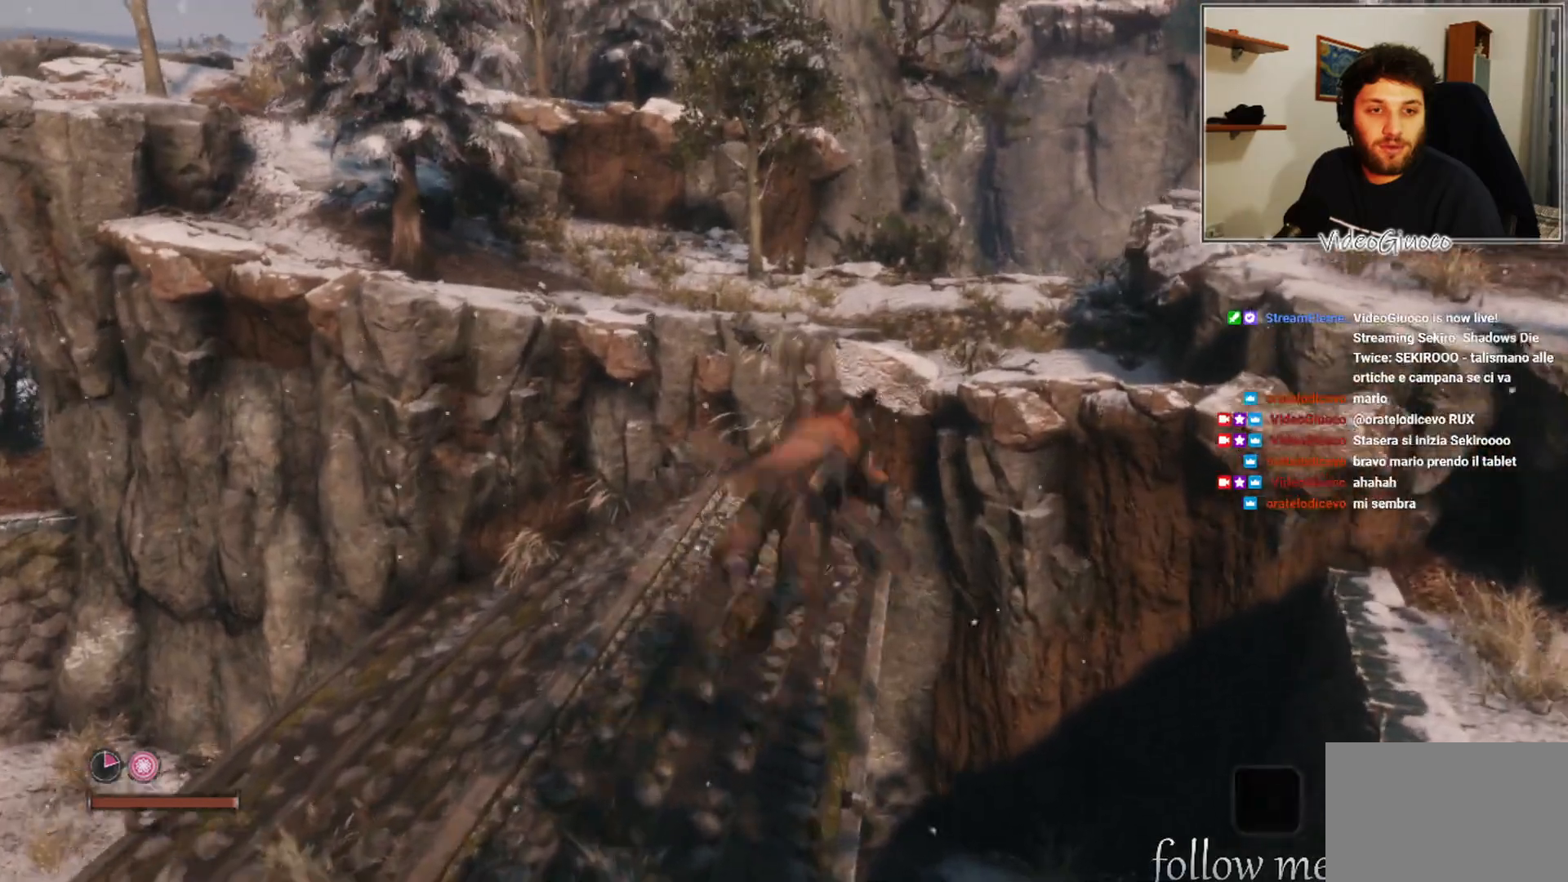
{"buttons": [], "left_stick": "up", "right_stick": "center", "events": []}
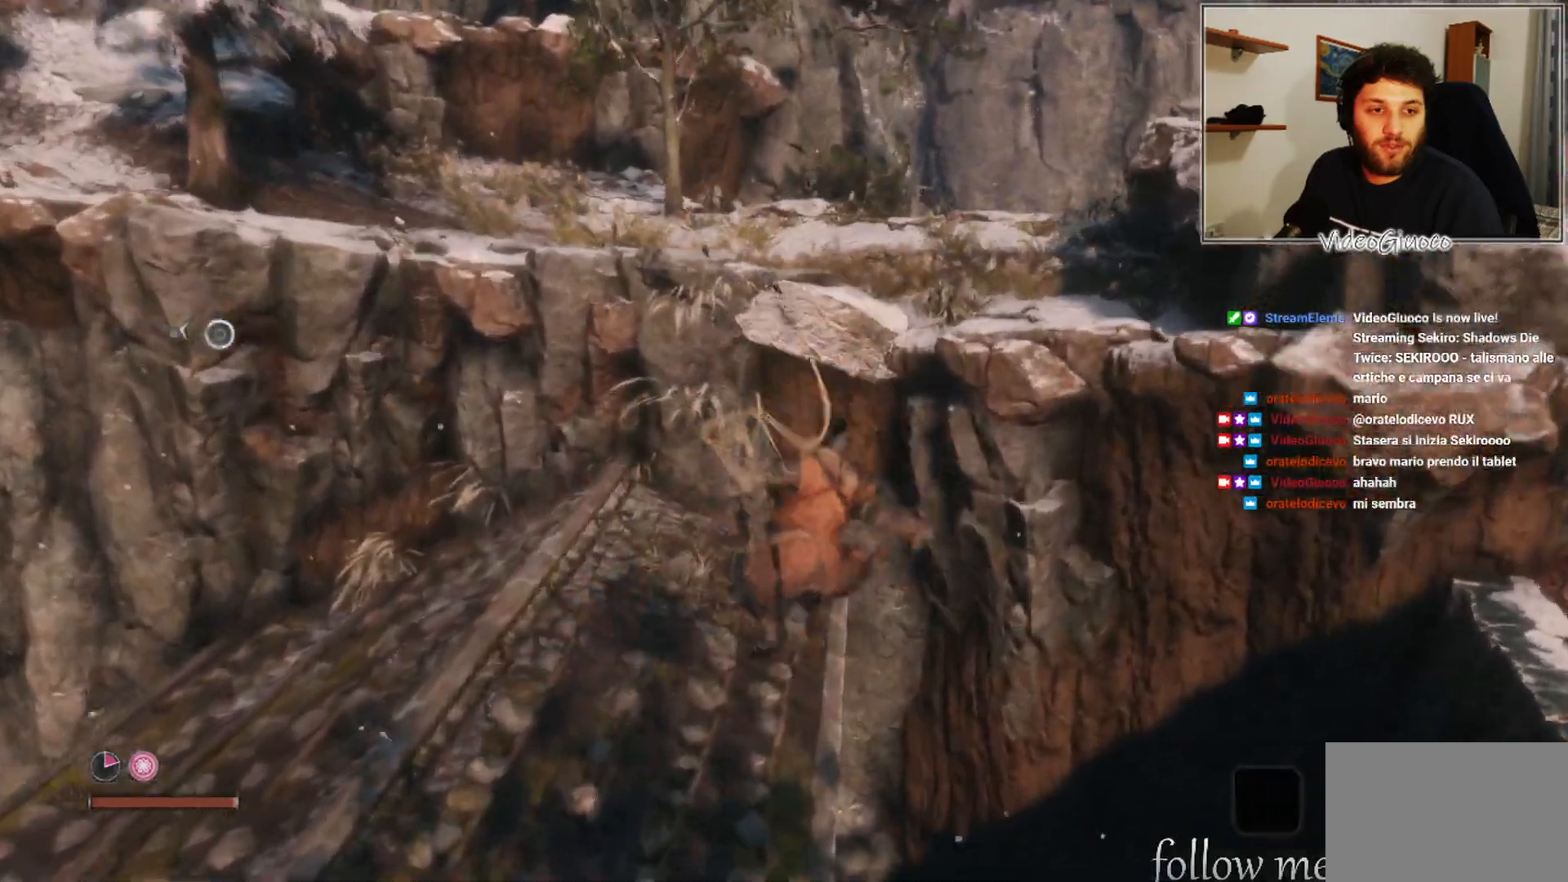
{"buttons": [], "left_stick": "up", "right_stick": "left", "events": [[183, "right_stick", "left"]]}
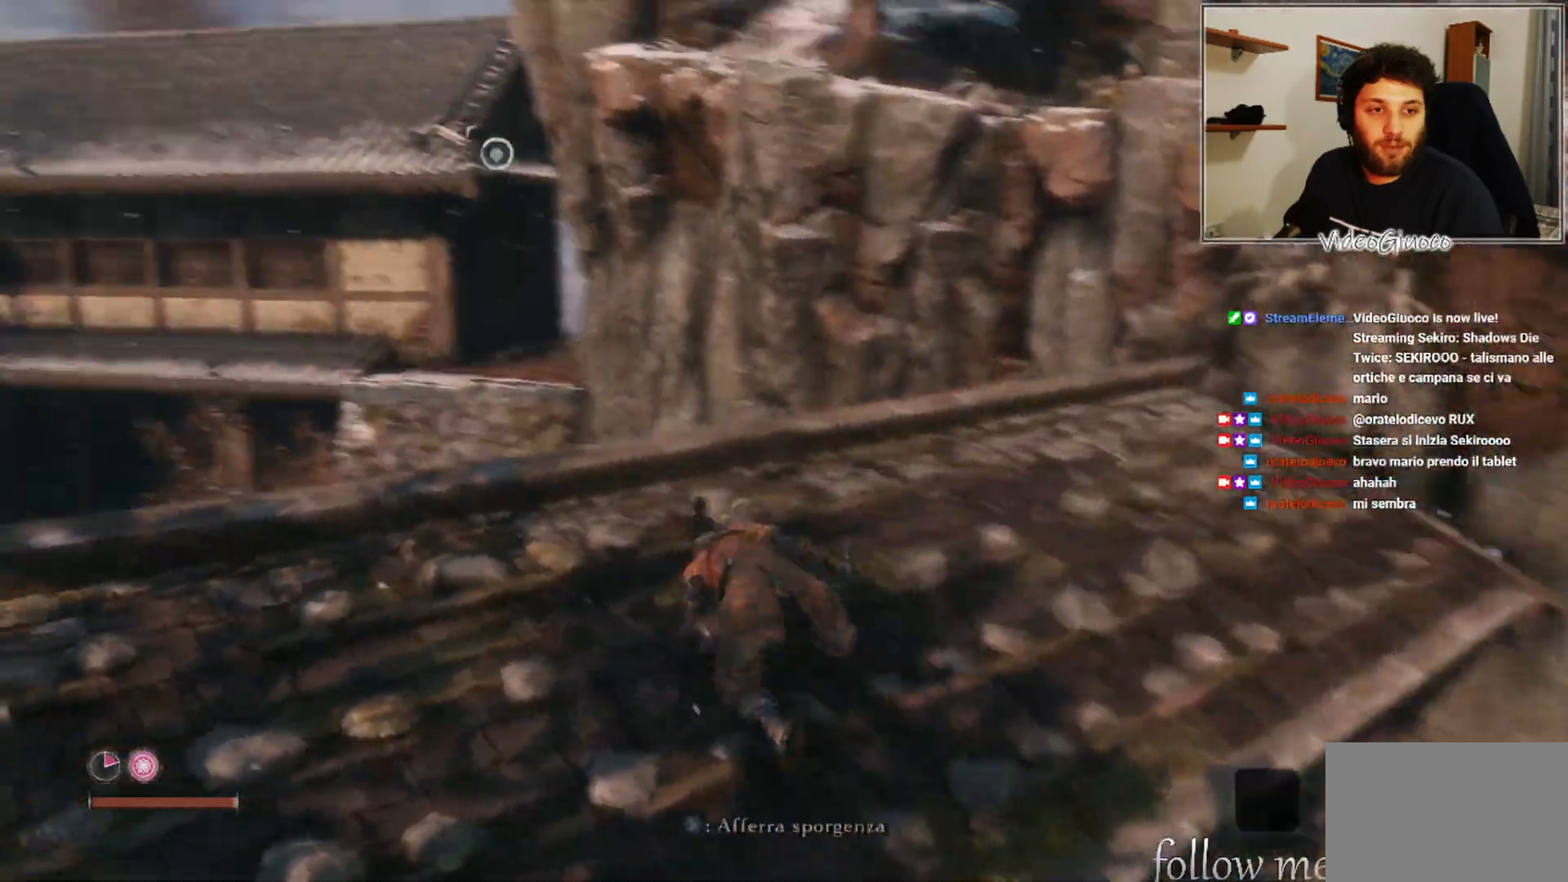
{"buttons": [], "left_stick": "up", "right_stick": "right", "events": [[183, "right_stick", "center"], [500, "right_stick", "right"]]}
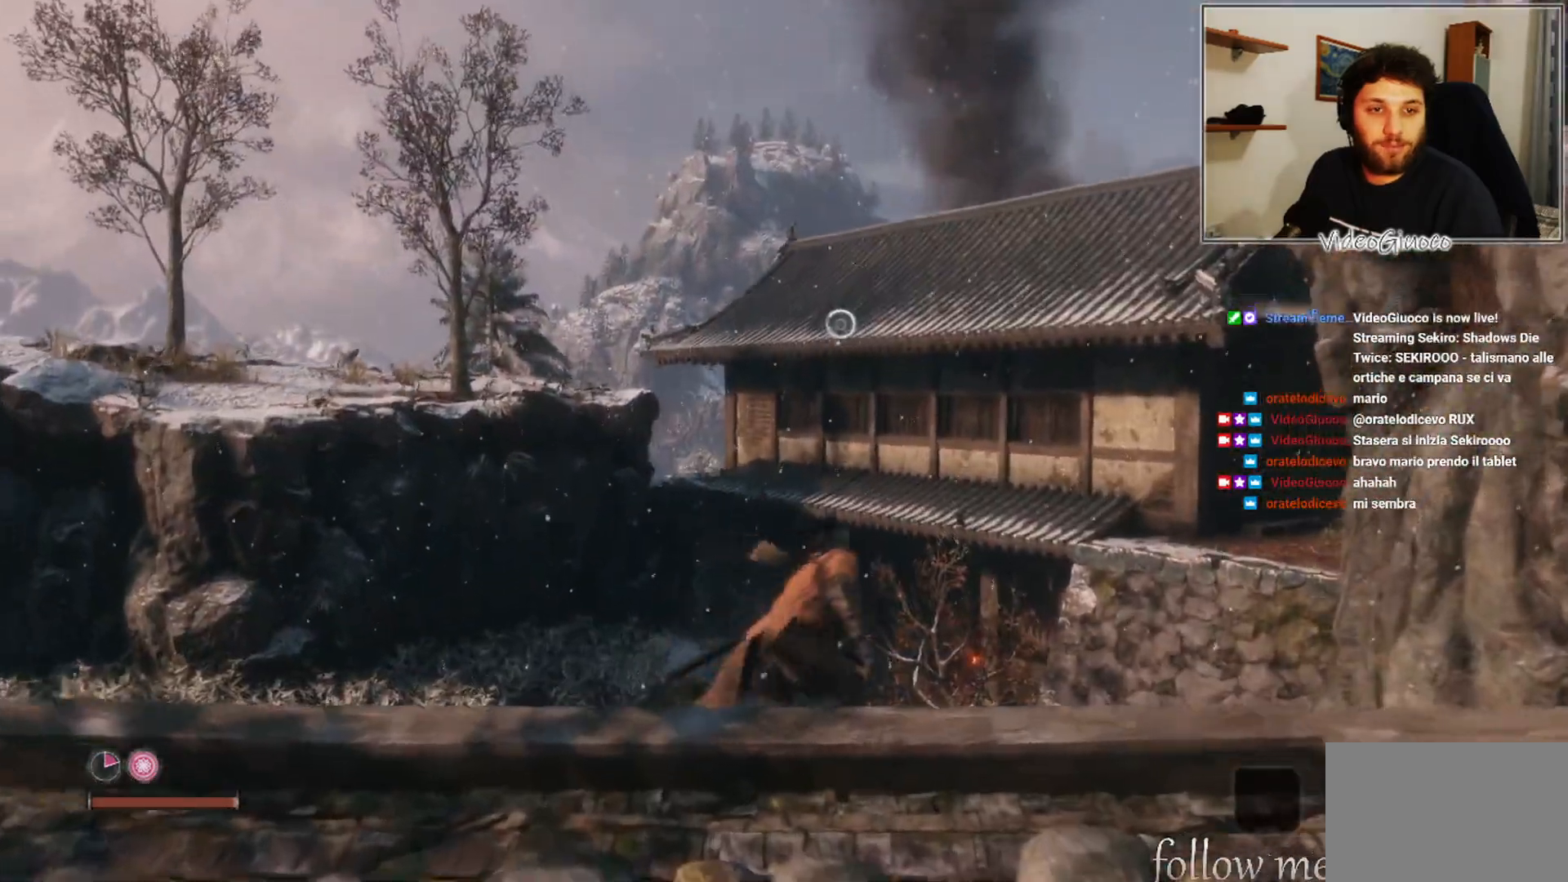
{"buttons": ["A"], "left_stick": "up", "right_stick": "center", "events": [[100, "right_stick", "center"], [217, "A", "down"]]}